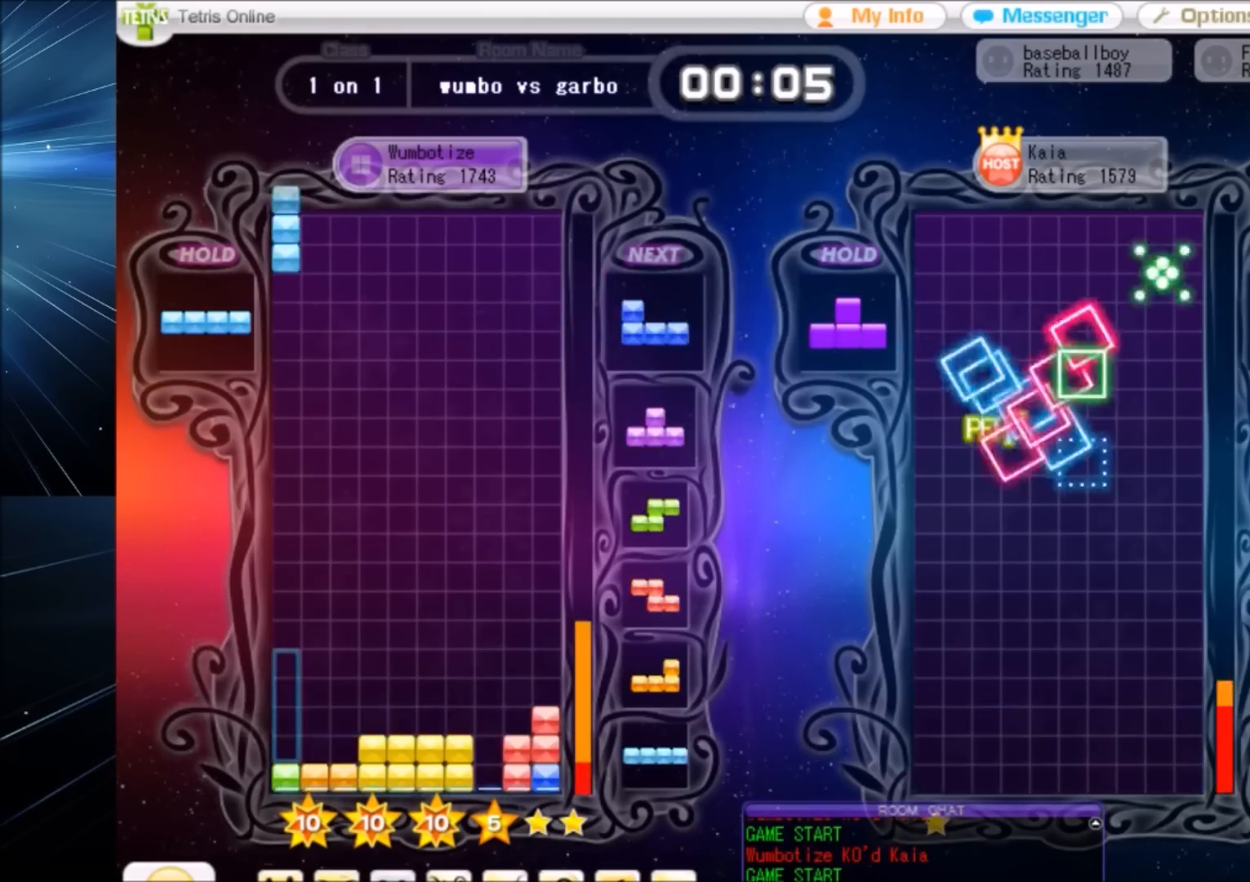
Gameplay with keyboard; each line is a JSON object with the keys held at the frame after it. "events" lists presses ("down") and releases ("up") of "c", "down", "left", "right", "shift", "up", "x" and "z" between this image and that frame as [ms after this image, input, new state], when the widget could be followed in between. No other keys are recorded. Mouse input is not recorded.
{"keys": [], "events": [[67, "z", "up"], [101, "down", "down"], [201, "down", "up"], [201, "left", "down"], [434, "left", "up"]]}
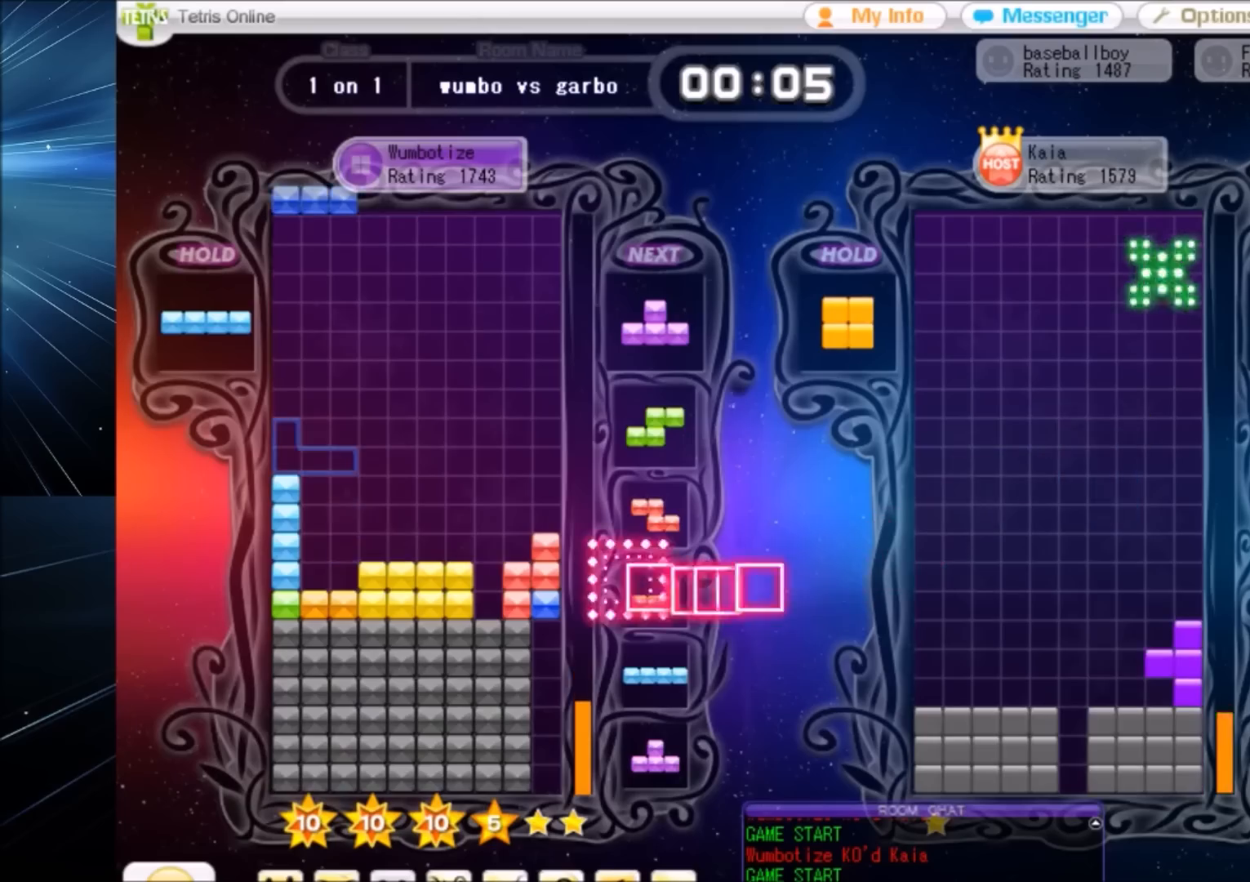
{"keys": ["down"], "events": [[167, "c", "down"], [200, "left", "down"], [267, "c", "up"], [400, "left", "up"], [400, "z", "down"], [434, "down", "down"], [500, "z", "up"]]}
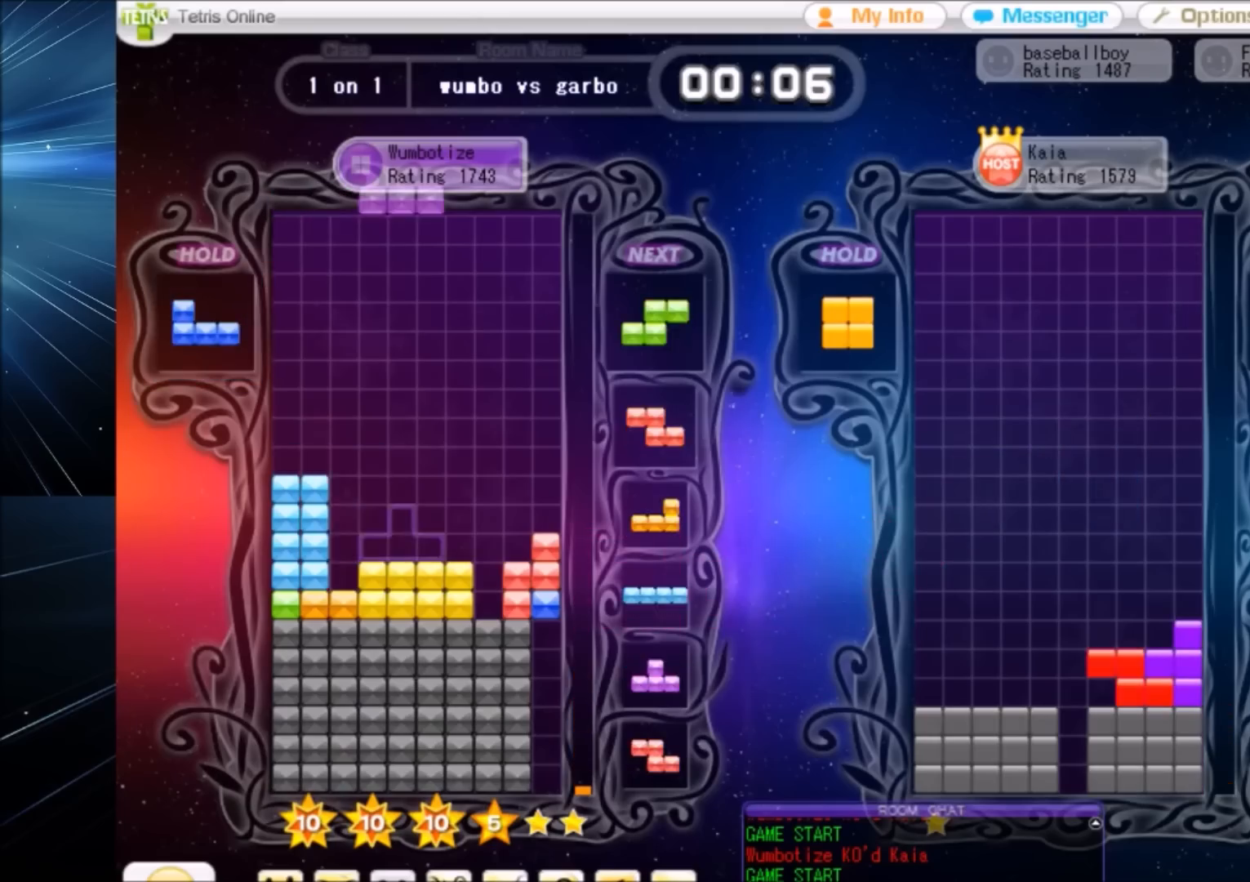
{"keys": ["right", "x"], "events": [[34, "down", "up"], [34, "x", "down"], [134, "left", "down"], [167, "left", "up"], [167, "x", "up"], [234, "left", "down"], [267, "down", "down"], [334, "left", "up"], [367, "right", "down"], [401, "c", "down"], [401, "down", "up"], [468, "x", "down"], [501, "c", "up"]]}
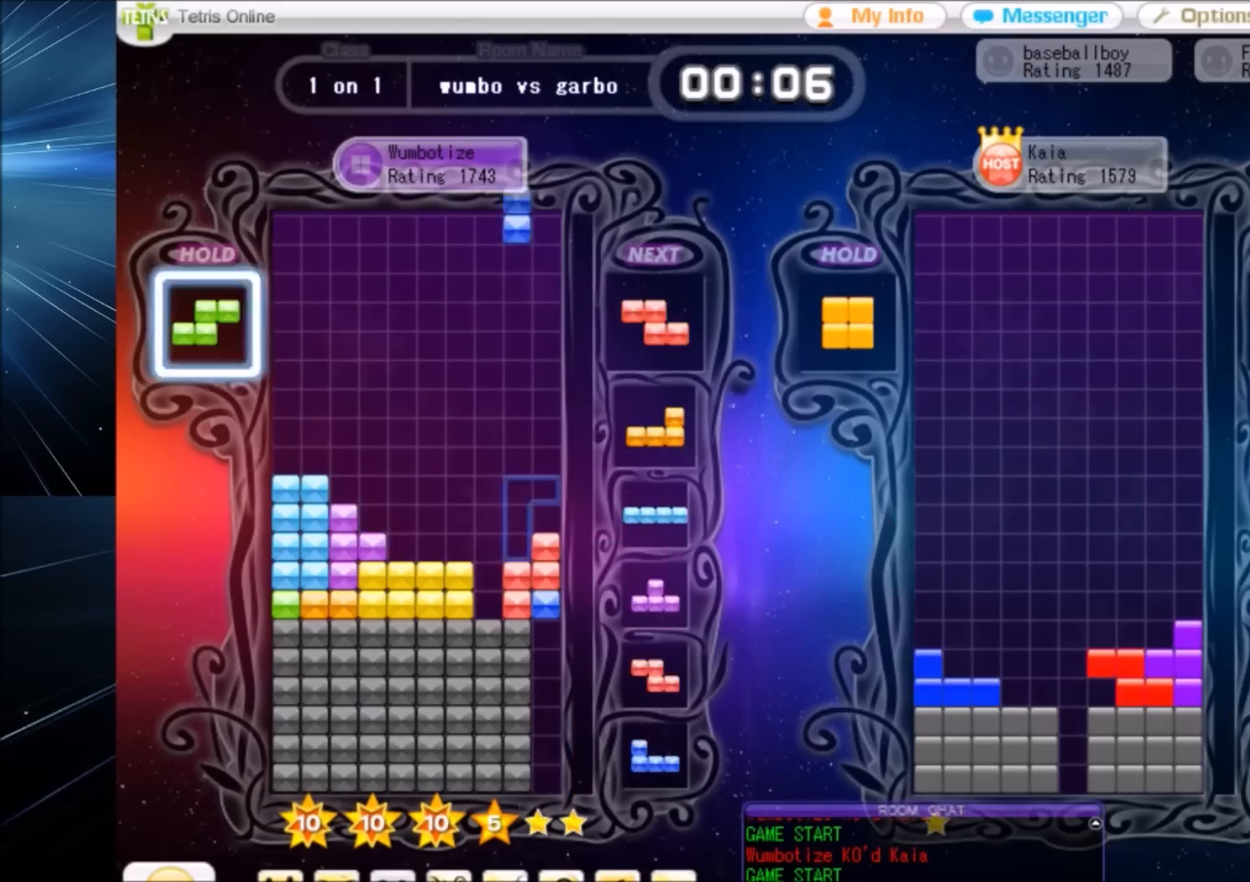
{"keys": ["c", "right"], "events": [[67, "left", "down"], [67, "right", "up"], [100, "down", "down"], [100, "x", "up"], [133, "down", "up"], [133, "left", "up"], [234, "down", "down"], [334, "down", "up"], [367, "c", "down"], [434, "right", "down"]]}
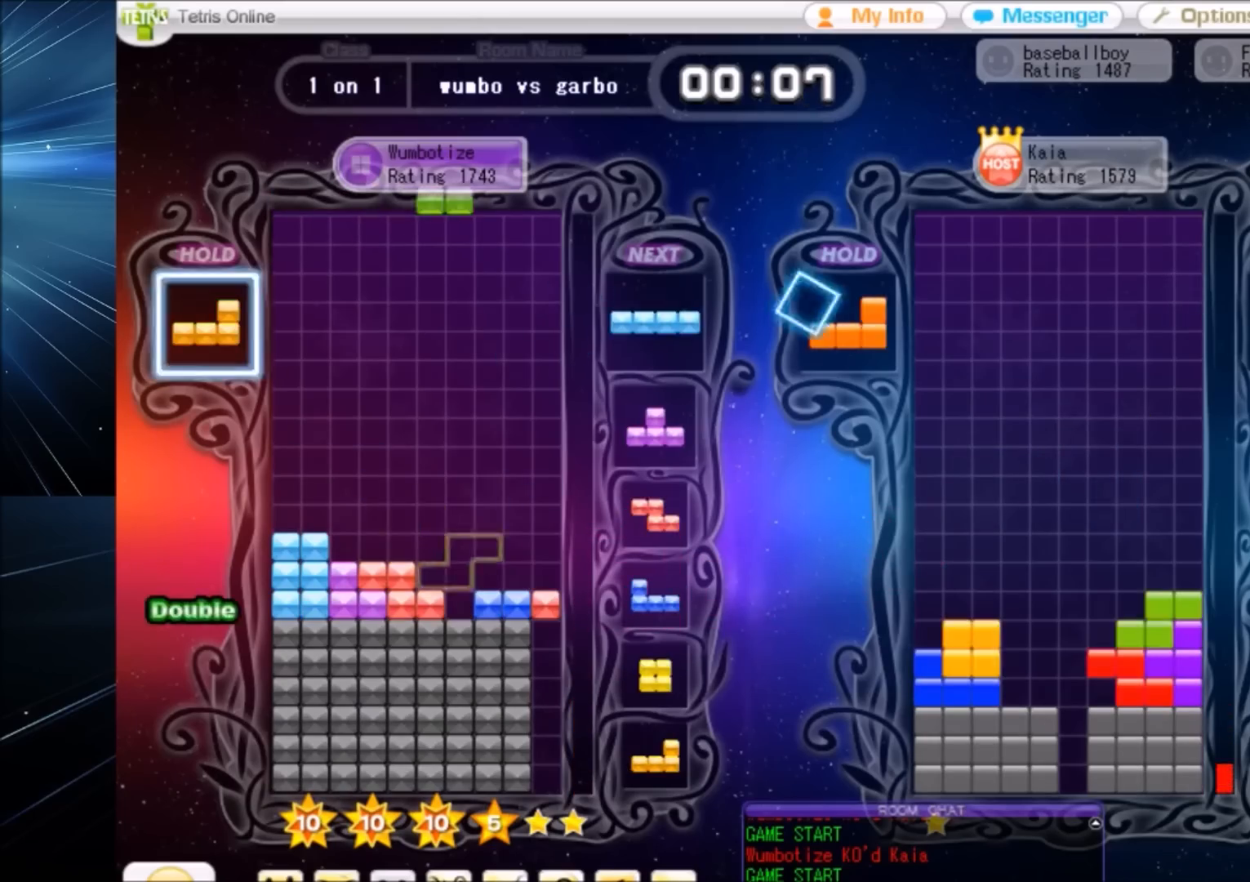
{"keys": ["x"], "events": [[34, "c", "up"], [134, "right", "up"], [134, "z", "down"], [201, "down", "down"], [267, "down", "up"], [267, "z", "up"], [301, "c", "down"], [367, "left", "down"], [401, "c", "up"], [401, "down", "down"], [434, "down", "up"], [434, "left", "up"], [501, "x", "down"]]}
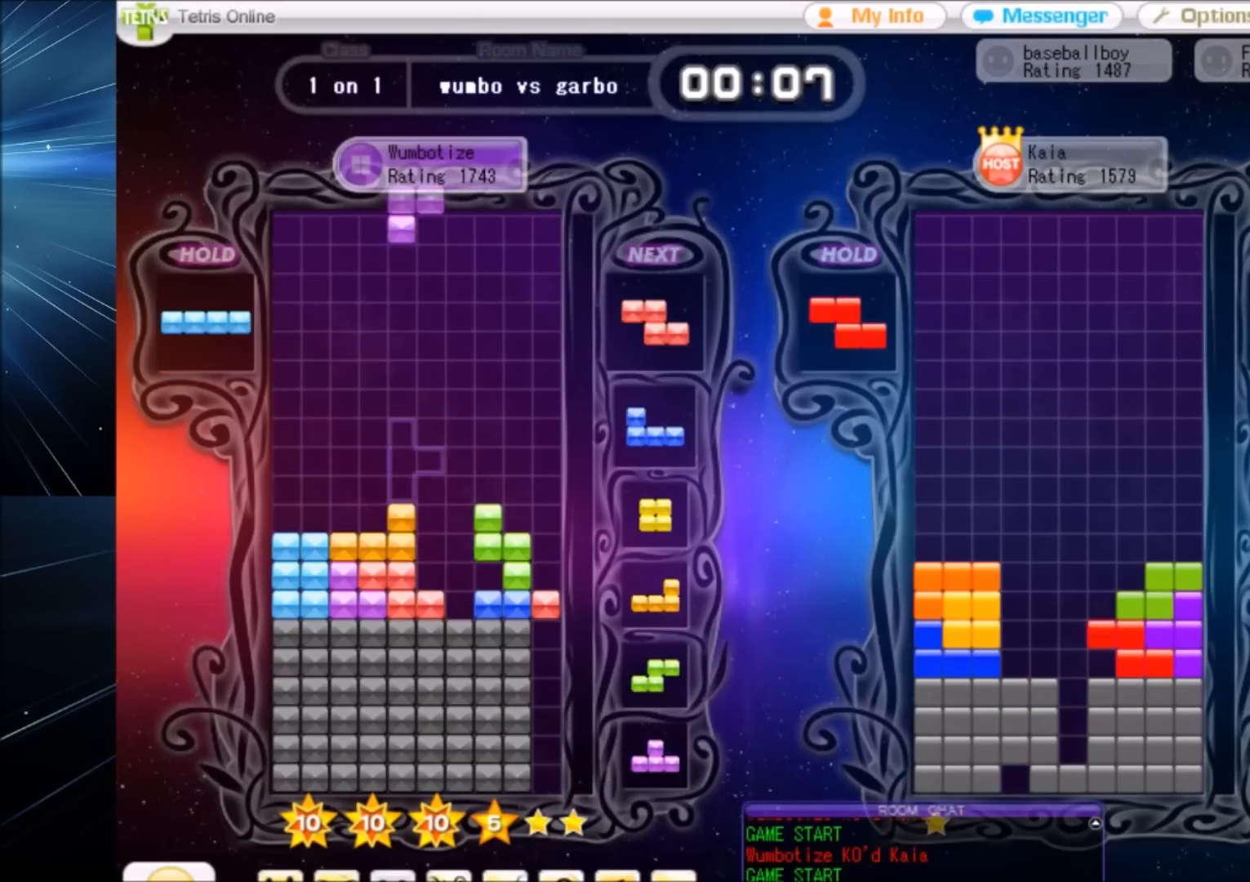
{"keys": ["right"], "events": [[33, "right", "down"], [33, "up", "down"], [100, "right", "up"], [133, "x", "up"], [367, "up", "up"], [367, "x", "down"], [400, "down", "down"], [467, "right", "down"], [467, "x", "up"], [500, "down", "up"]]}
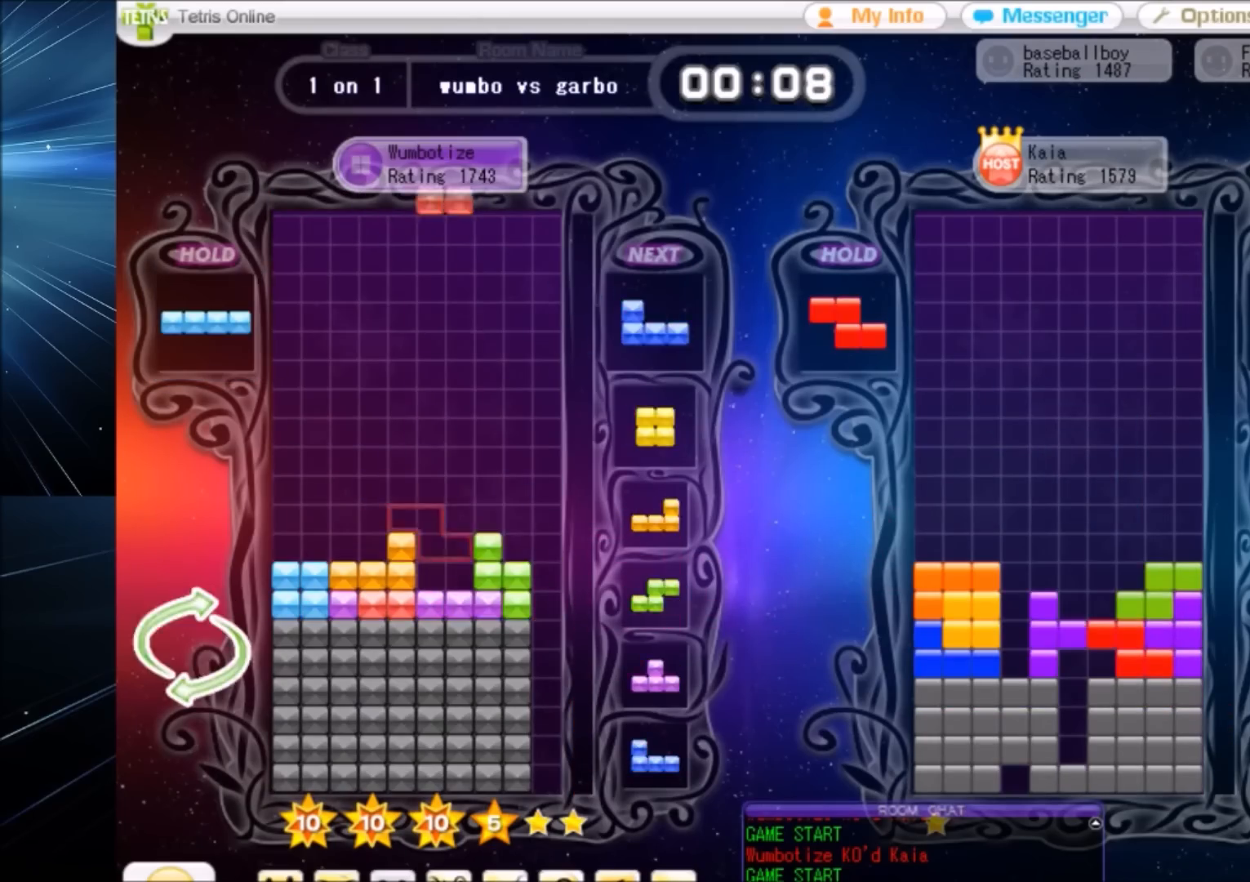
{"keys": [], "events": [[67, "c", "down"], [101, "x", "down"], [134, "right", "up"], [201, "c", "up"], [201, "down", "down"], [234, "down", "up"], [234, "left", "down"], [234, "x", "up"], [367, "left", "up"], [434, "down", "down"], [468, "down", "up"]]}
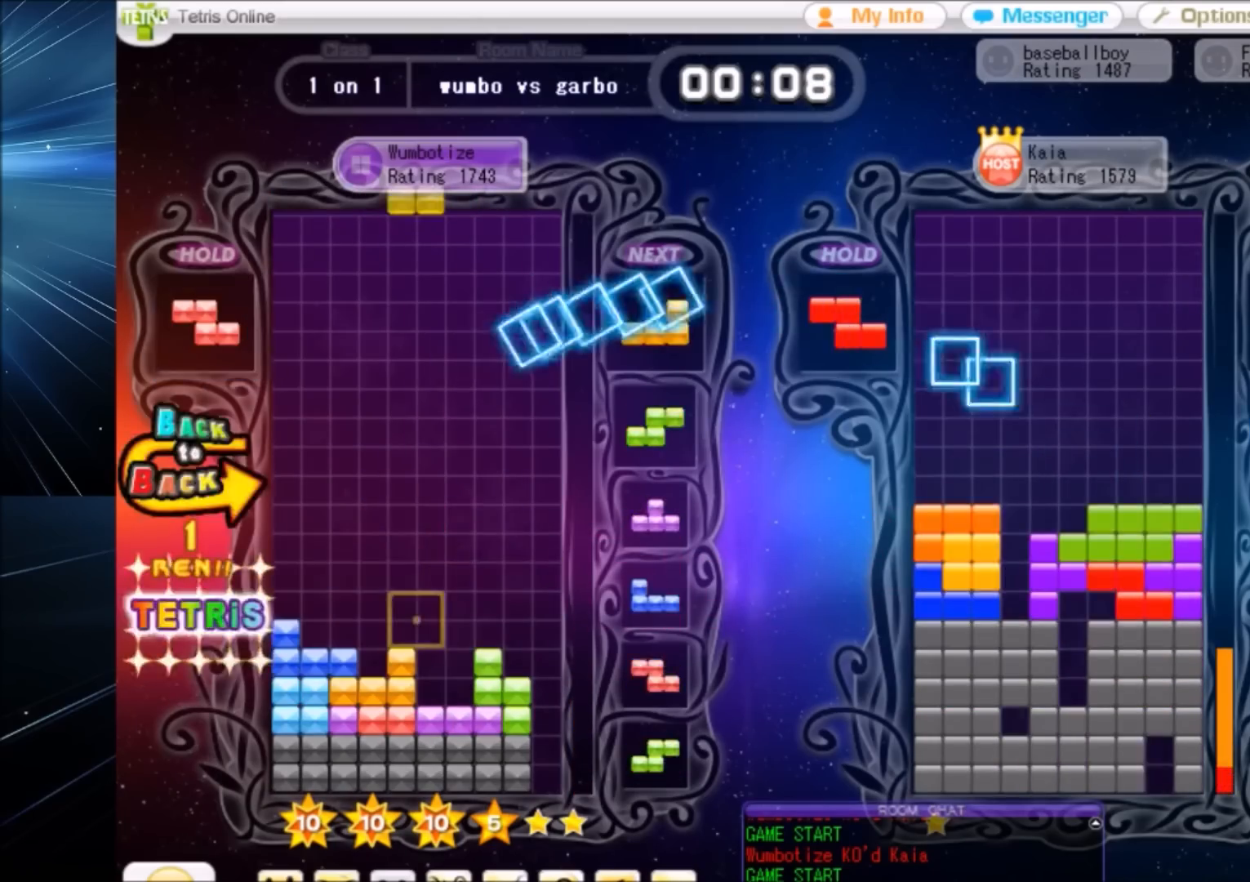
{"keys": [], "events": [[67, "down", "down"], [167, "c", "down"], [167, "down", "up"], [300, "c", "up"]]}
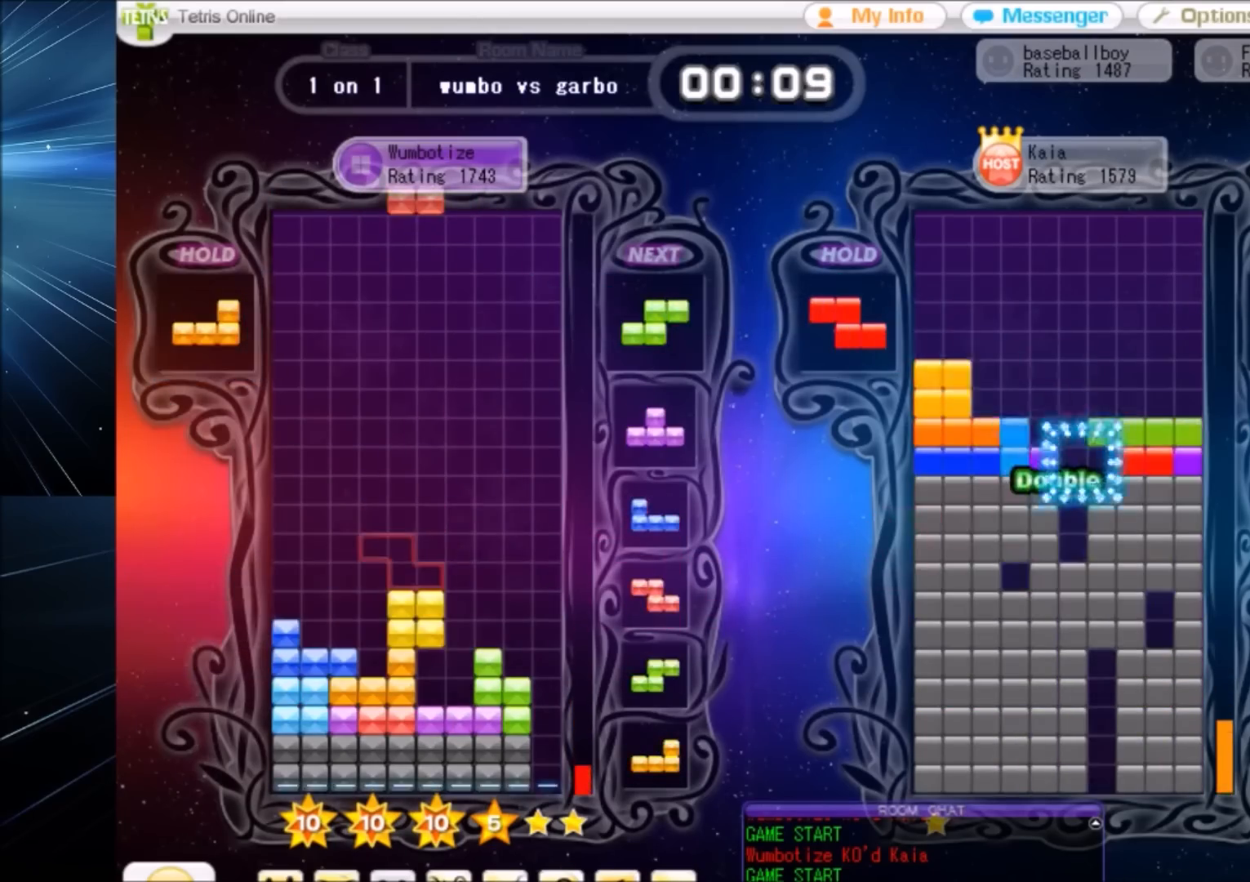
{"keys": ["left", "z"], "events": [[134, "left", "down"], [267, "left", "up"], [334, "down", "down"], [367, "c", "down"], [367, "down", "up"], [468, "left", "down"], [468, "z", "down"], [501, "c", "up"]]}
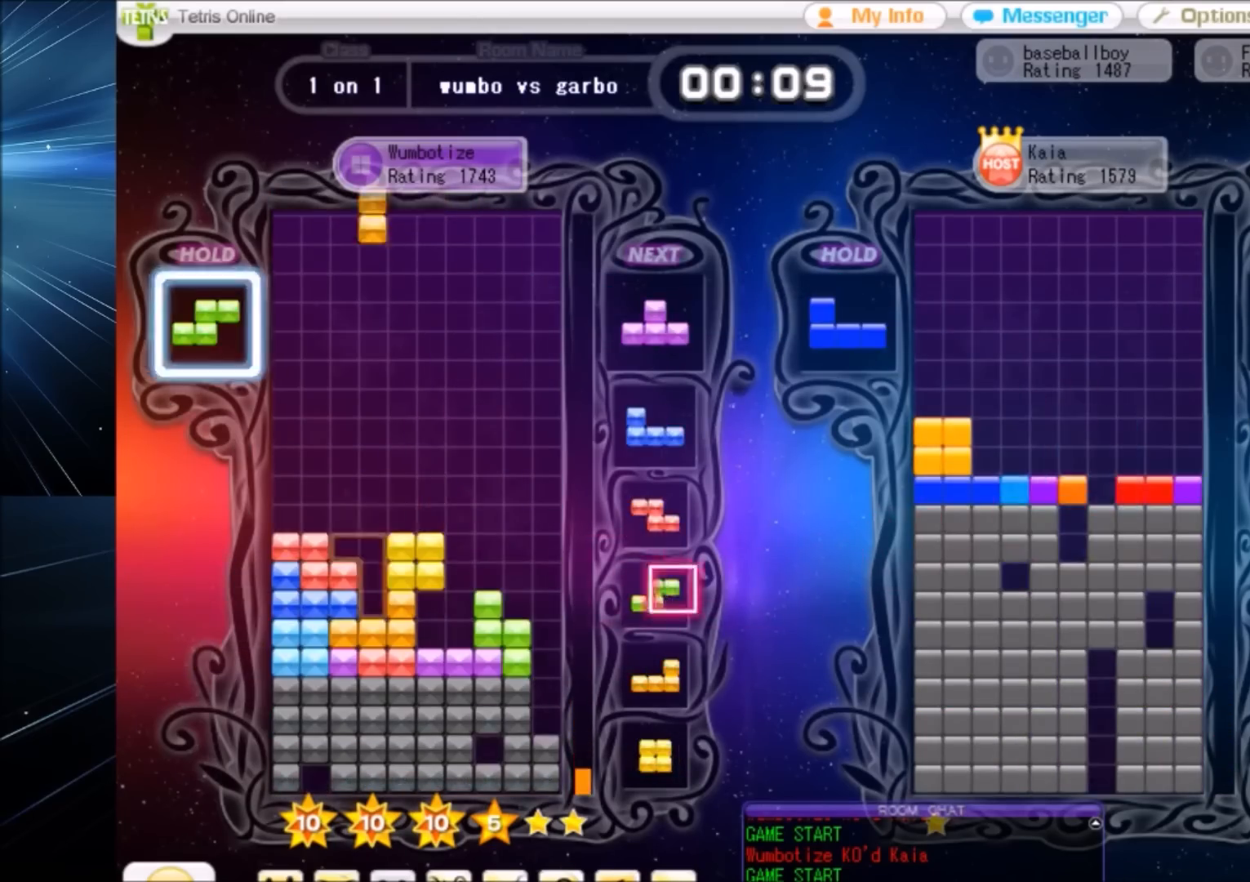
{"keys": ["down"], "events": [[67, "down", "down"], [67, "left", "up"], [100, "down", "up"], [100, "z", "up"], [300, "right", "down"], [300, "x", "down"], [334, "right", "up"], [400, "x", "up"], [434, "right", "down"], [467, "down", "down"], [467, "right", "up"]]}
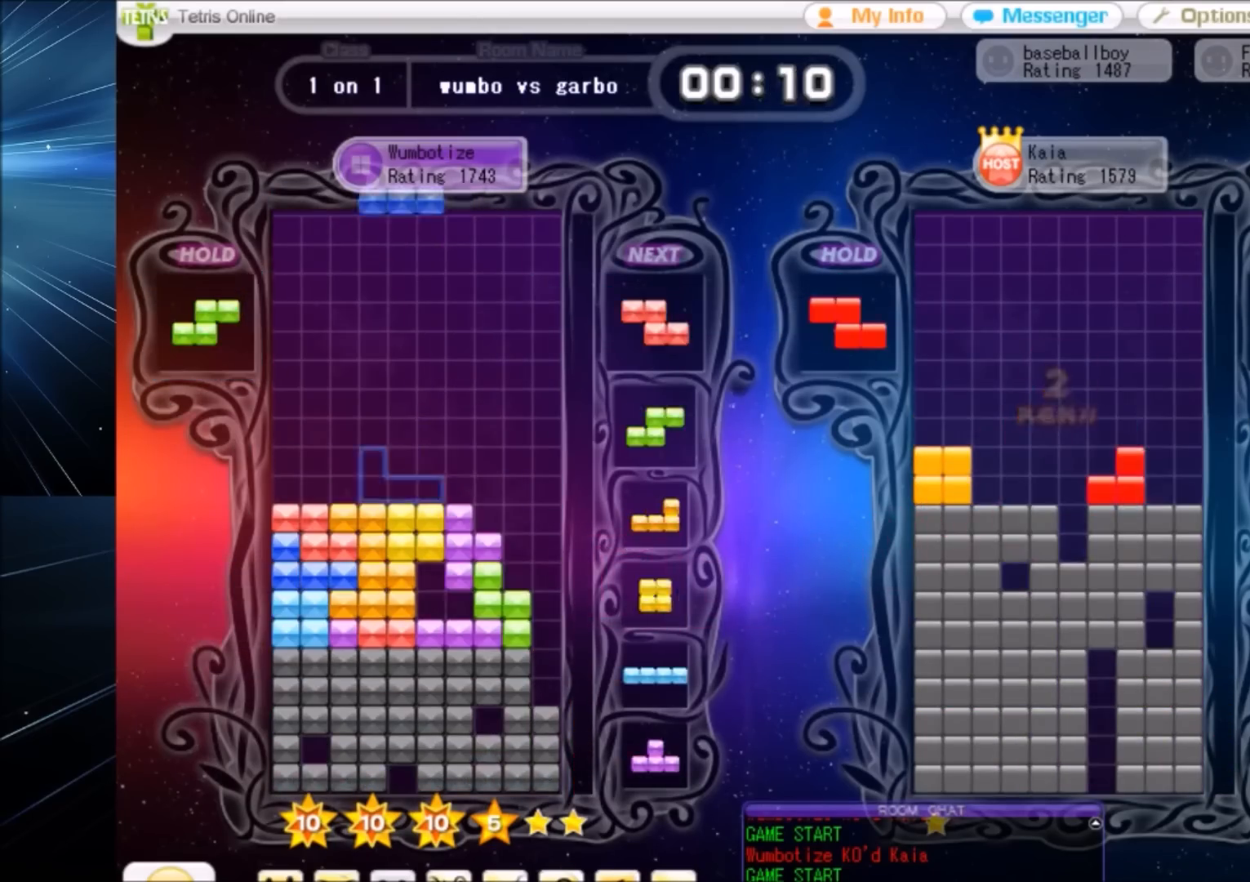
{"keys": ["c", "right"], "events": [[34, "down", "up"], [67, "right", "down"], [167, "c", "down"], [201, "x", "down"], [301, "c", "up"], [301, "right", "up"], [367, "down", "down"], [367, "x", "up"], [434, "down", "up"], [434, "right", "down"], [501, "c", "down"]]}
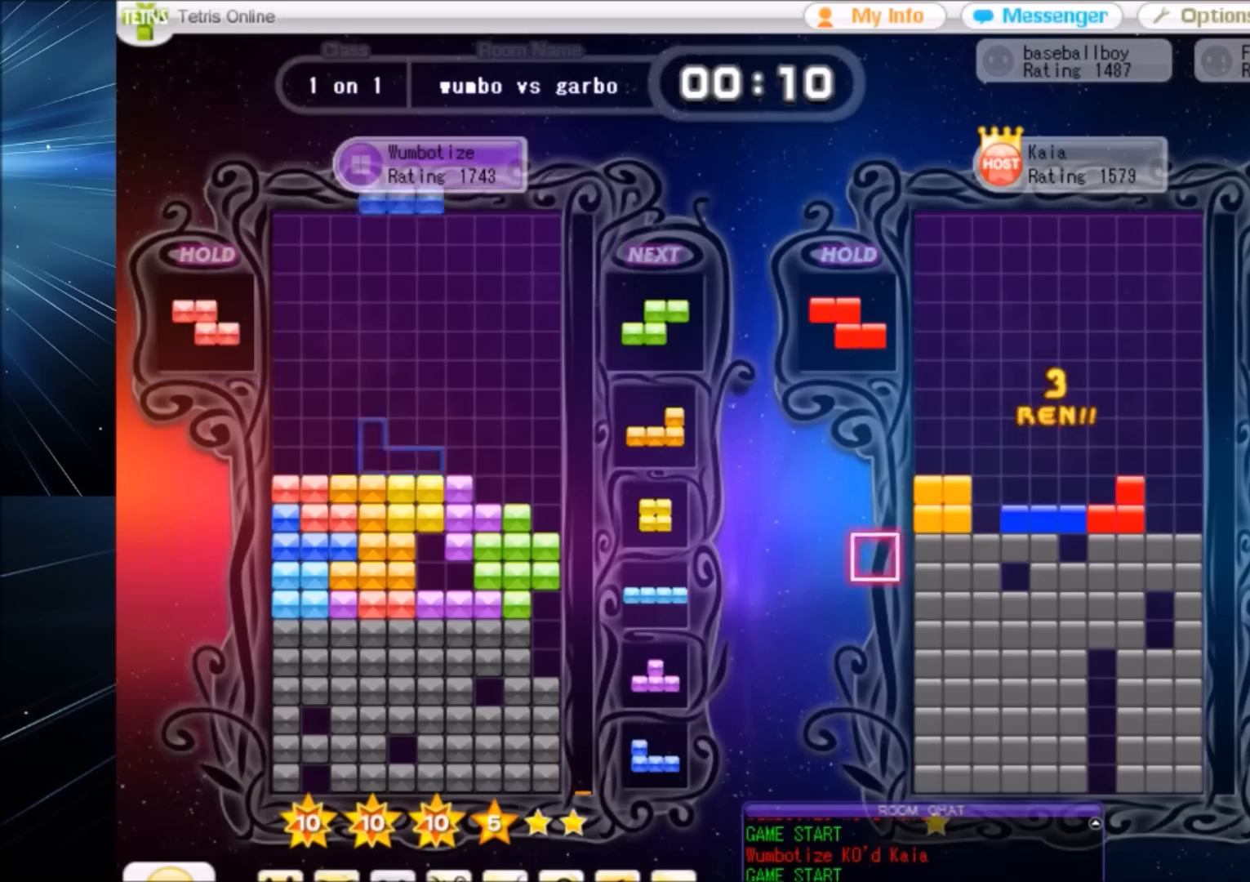
{"keys": [], "events": [[100, "x", "down"], [133, "c", "up"], [133, "x", "up"], [234, "x", "down"], [267, "right", "up"], [334, "down", "down"], [334, "x", "up"], [400, "down", "up"]]}
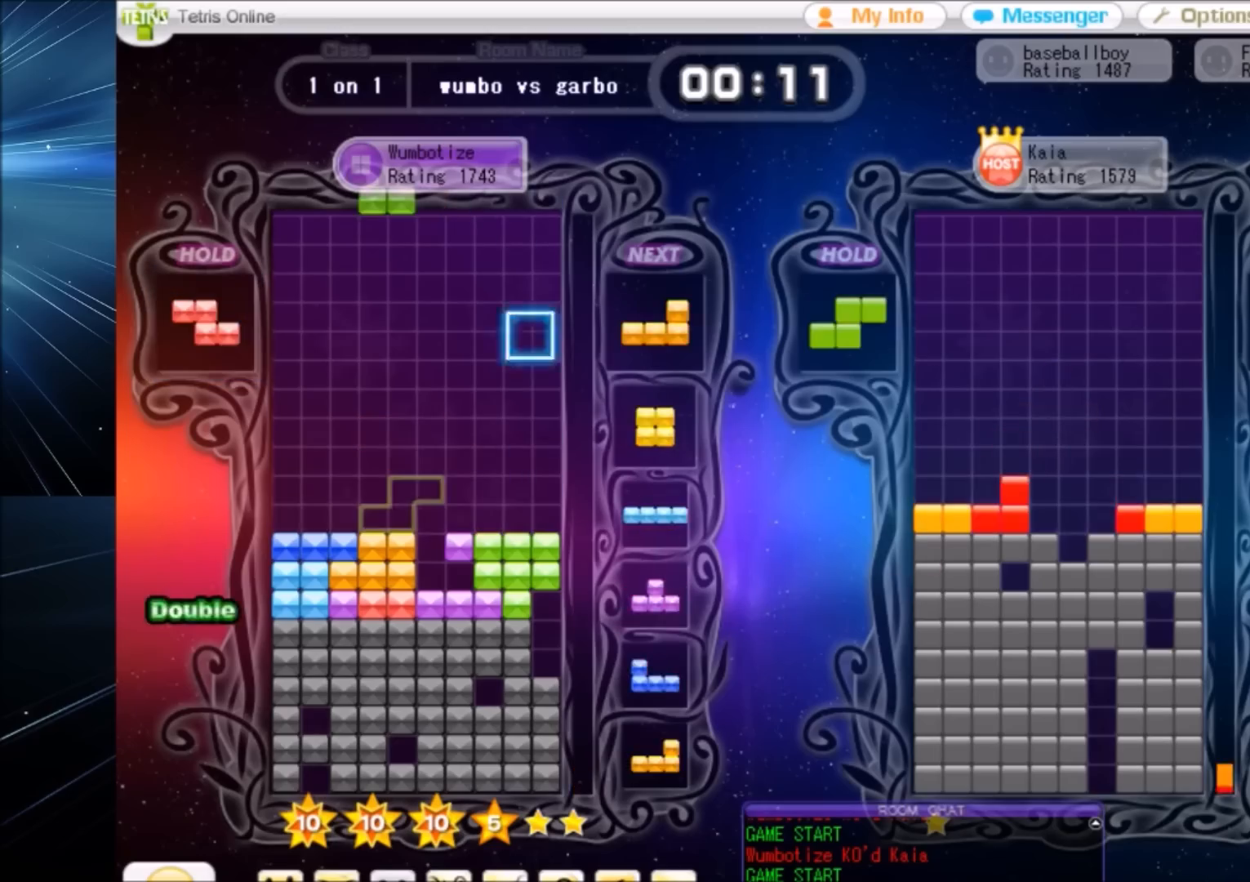
{"keys": ["c", "left"], "events": [[201, "left", "down"], [301, "left", "up"], [334, "down", "down"], [434, "left", "down"], [468, "c", "down"], [468, "down", "up"]]}
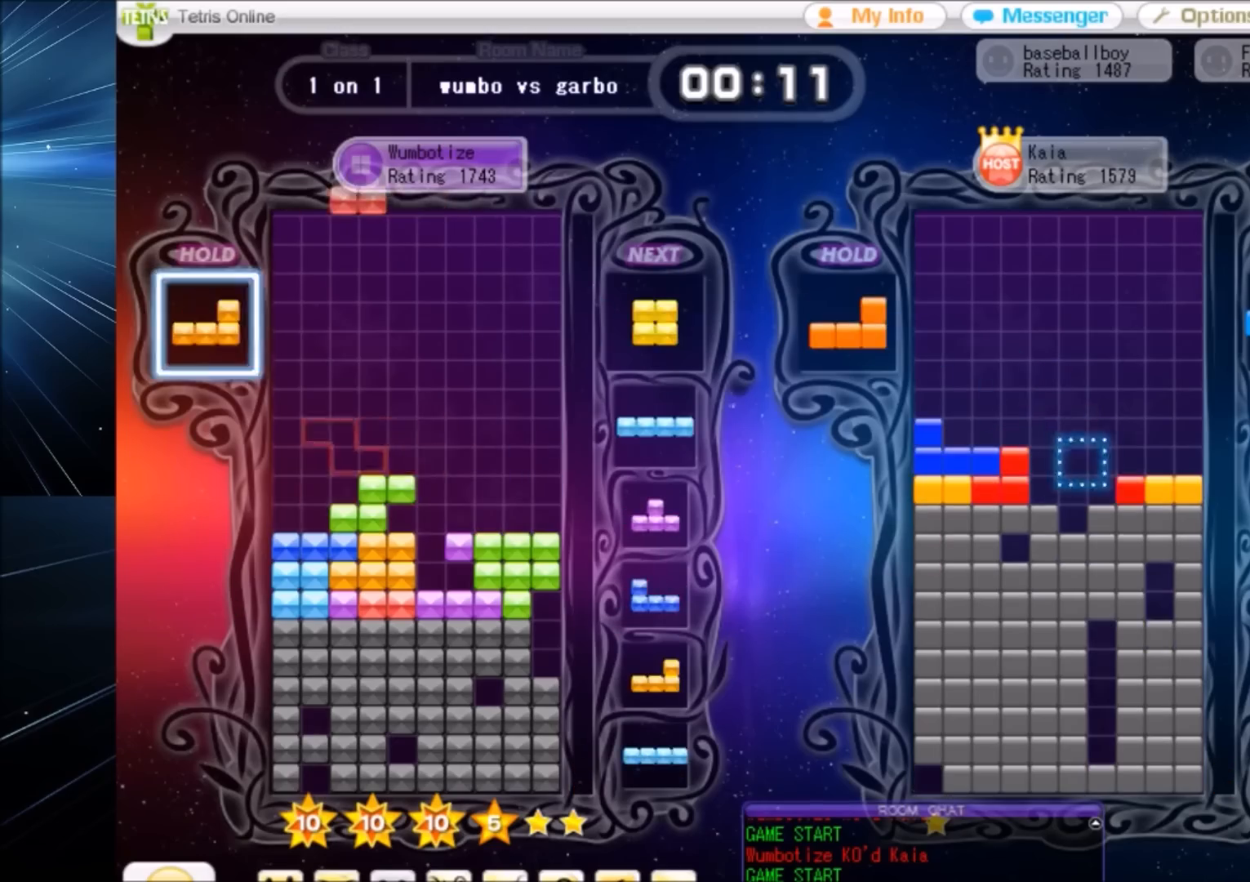
{"keys": ["down", "left"], "events": [[67, "c", "up"], [133, "left", "up"], [133, "x", "down"], [200, "down", "down"], [267, "down", "up"], [267, "right", "down"], [267, "x", "up"], [367, "c", "down"], [434, "c", "up"], [434, "down", "down"], [434, "right", "up"], [500, "left", "down"]]}
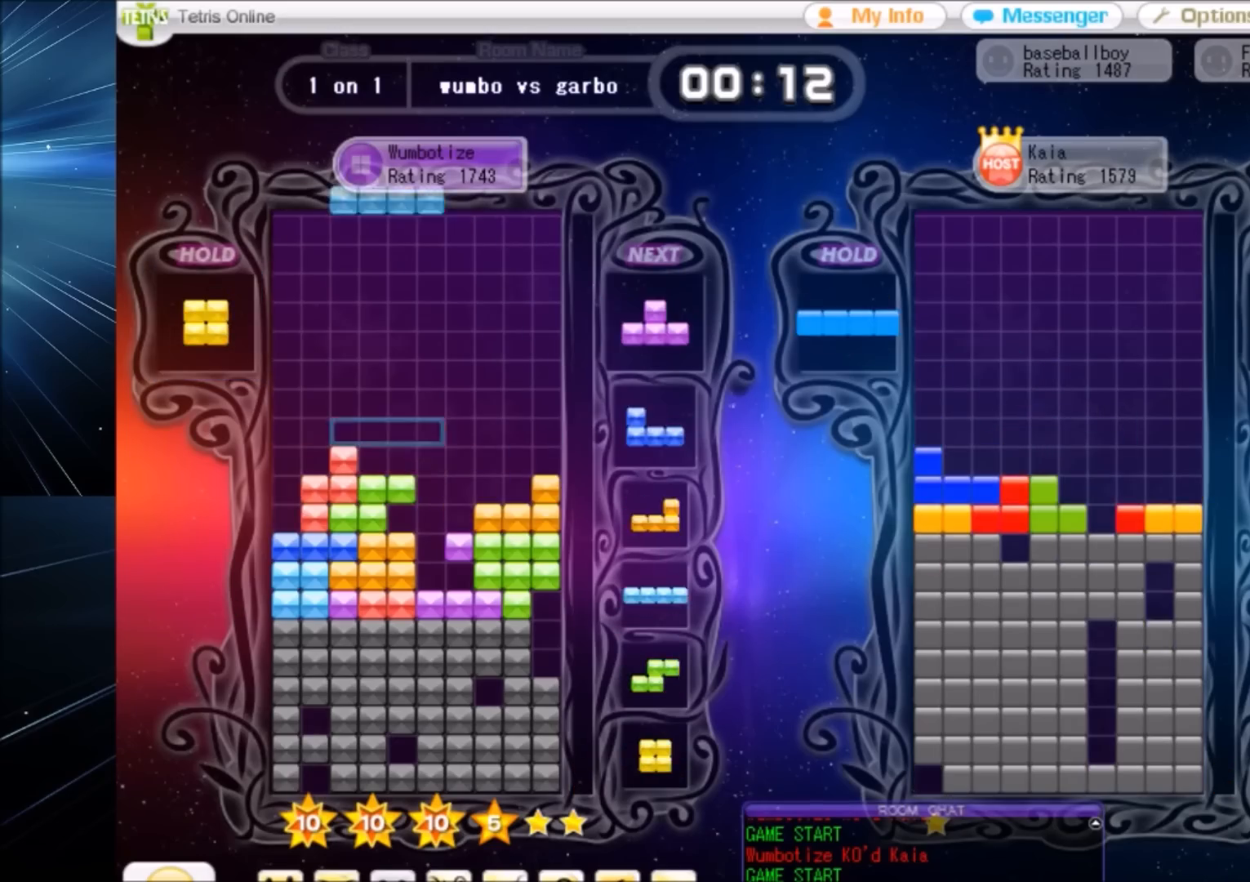
{"keys": ["up"], "events": [[34, "down", "up"], [101, "z", "down"], [167, "down", "down"], [167, "left", "up"], [167, "z", "up"], [234, "down", "up"], [267, "right", "down"], [267, "x", "down"], [334, "right", "up"], [334, "up", "down"], [367, "x", "up"]]}
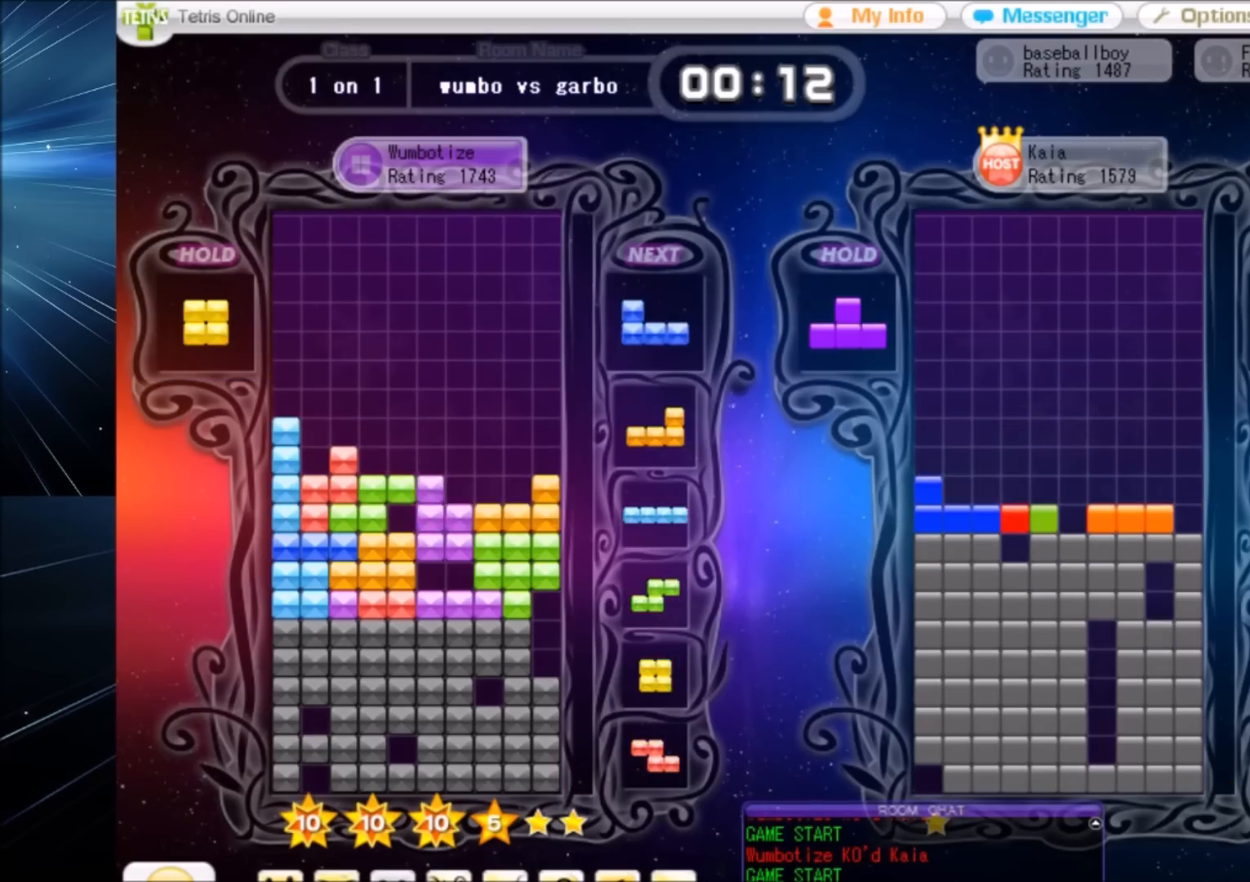
{"keys": ["right"], "events": [[100, "up", "up"], [100, "x", "down"], [200, "down", "down"], [200, "x", "up"], [234, "down", "up"], [300, "c", "down"], [334, "down", "down"], [334, "right", "down"], [400, "c", "up"], [434, "down", "up"]]}
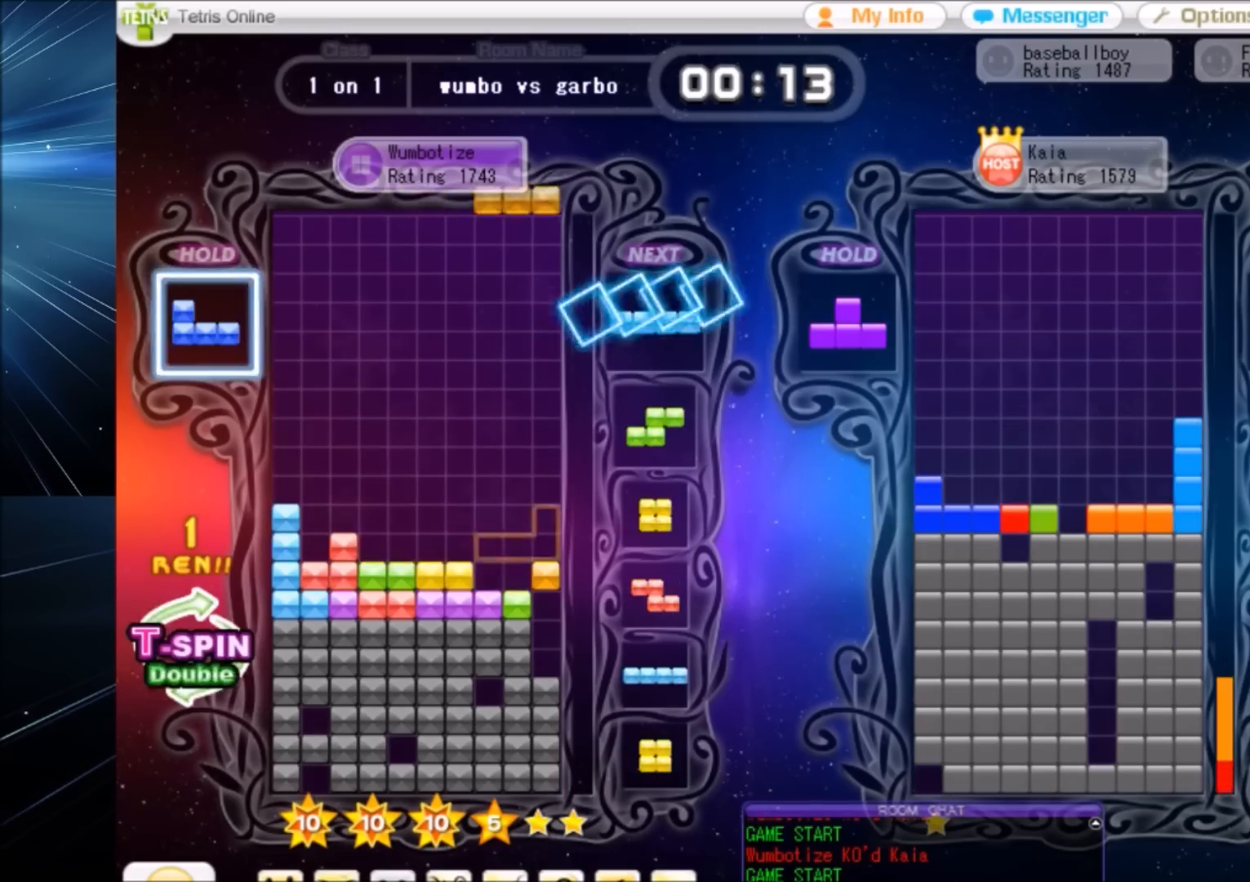
{"keys": ["down"], "events": [[34, "x", "down"], [67, "right", "up"], [134, "left", "down"], [134, "x", "up"], [167, "down", "down"], [201, "left", "up"], [201, "right", "down"], [267, "down", "up"], [301, "x", "down"], [401, "right", "up"], [434, "x", "up"], [501, "down", "down"]]}
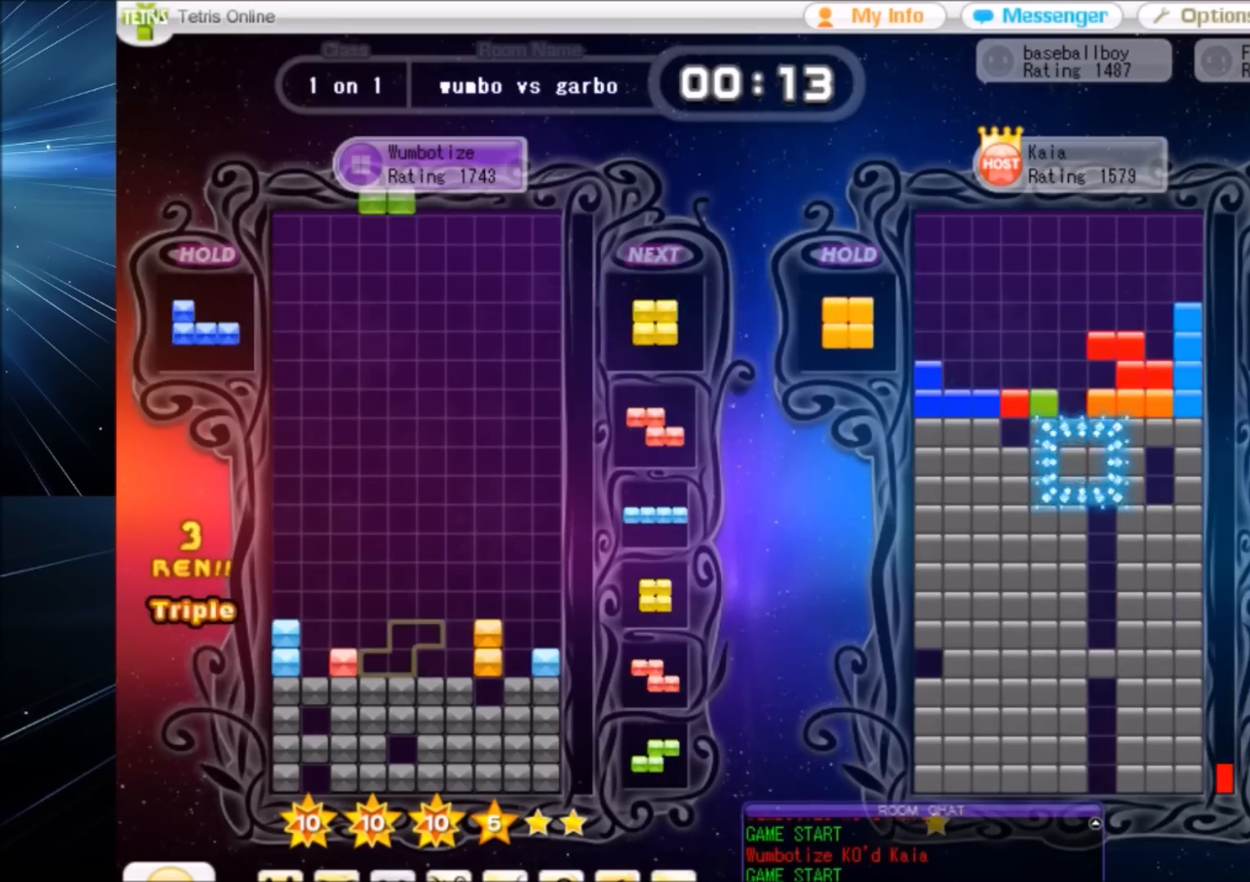
{"keys": ["down"], "events": [[100, "down", "up"], [267, "c", "down"], [367, "c", "up"], [367, "right", "down"], [400, "right", "up"], [500, "down", "down"]]}
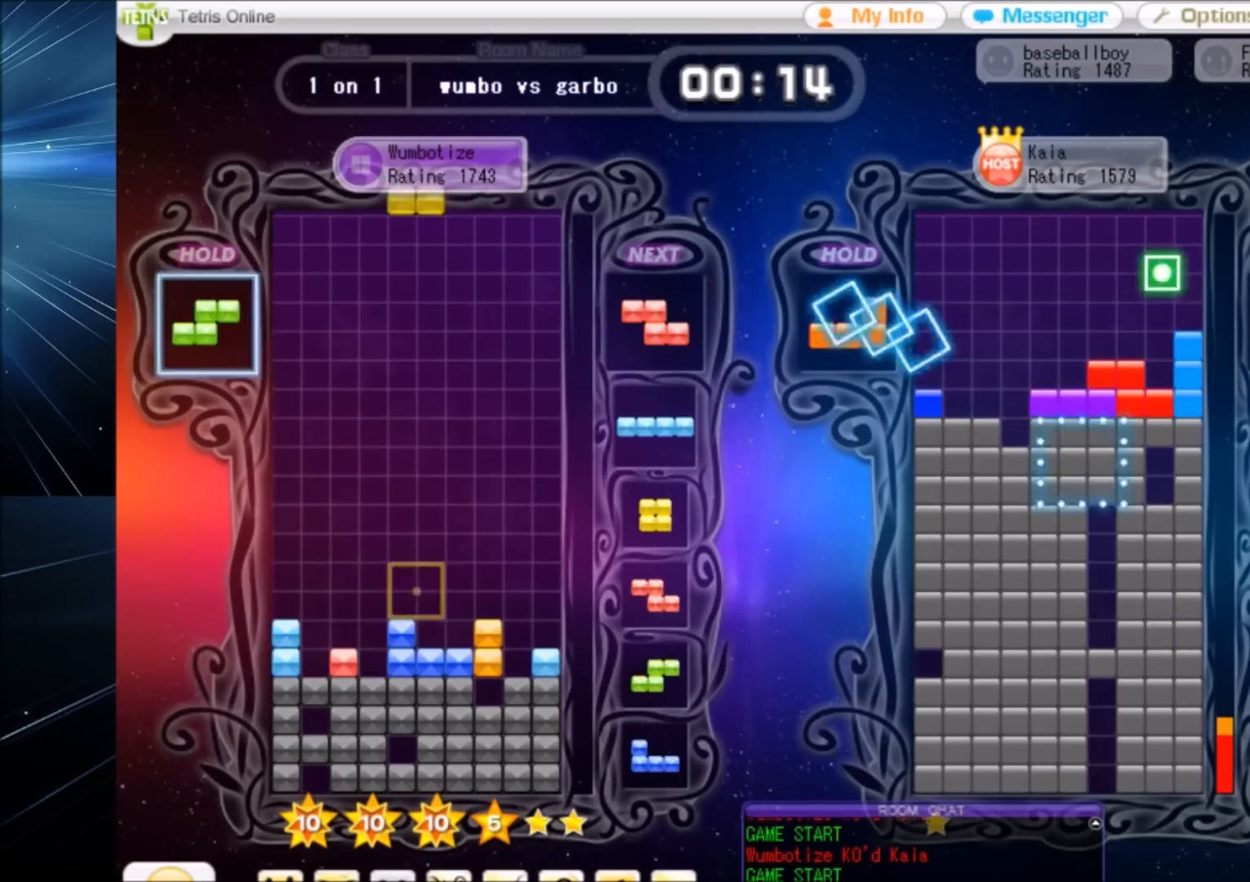
{"keys": ["right"], "events": [[67, "down", "up"], [101, "c", "down"], [201, "left", "down"], [201, "z", "down"], [234, "c", "up"], [301, "left", "up"], [301, "z", "up"], [468, "right", "down"]]}
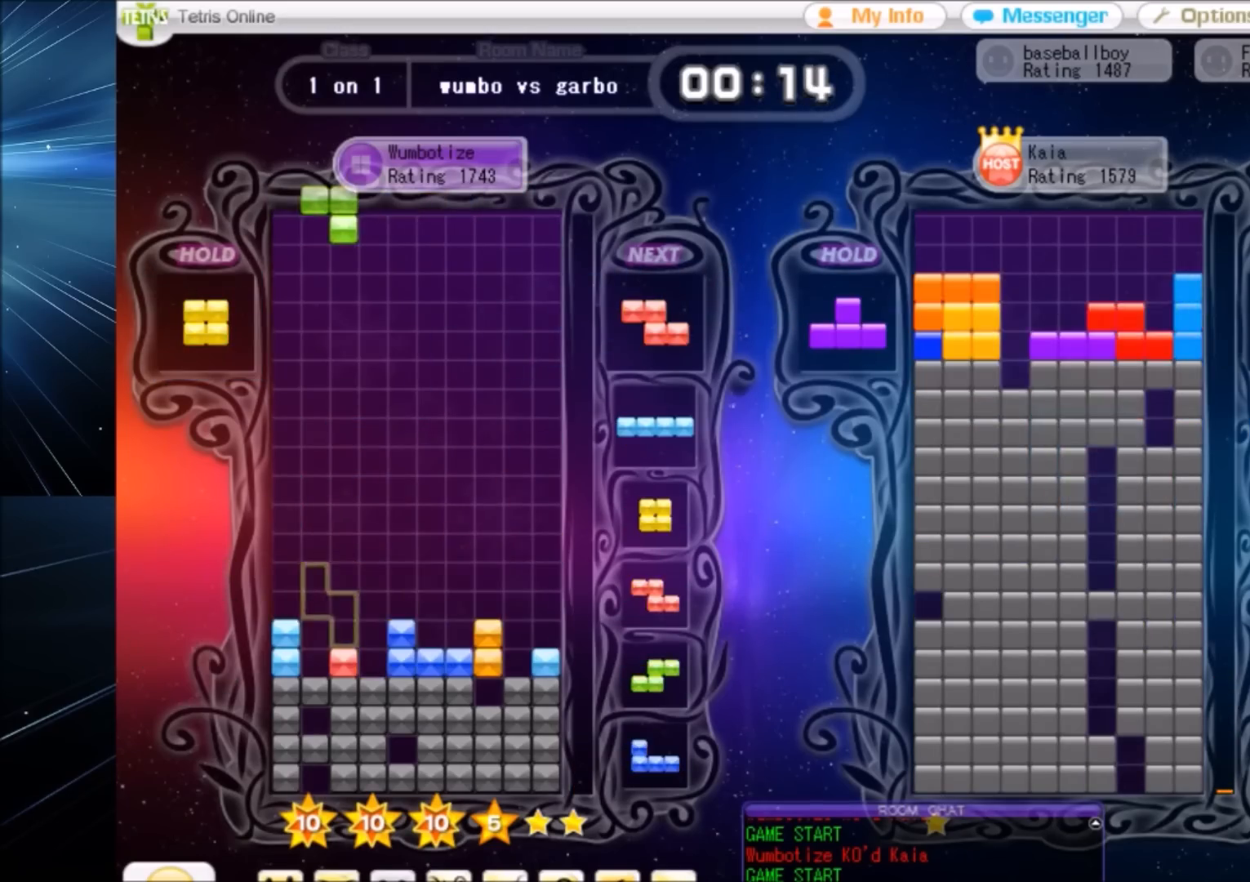
{"keys": ["c", "right"], "events": [[33, "right", "up"], [133, "right", "down"], [167, "right", "up"], [200, "down", "down"], [300, "c", "down"], [300, "down", "up"], [367, "right", "down"], [400, "c", "up"], [400, "down", "down"], [434, "right", "up"], [500, "c", "down"], [500, "down", "up"], [500, "right", "down"]]}
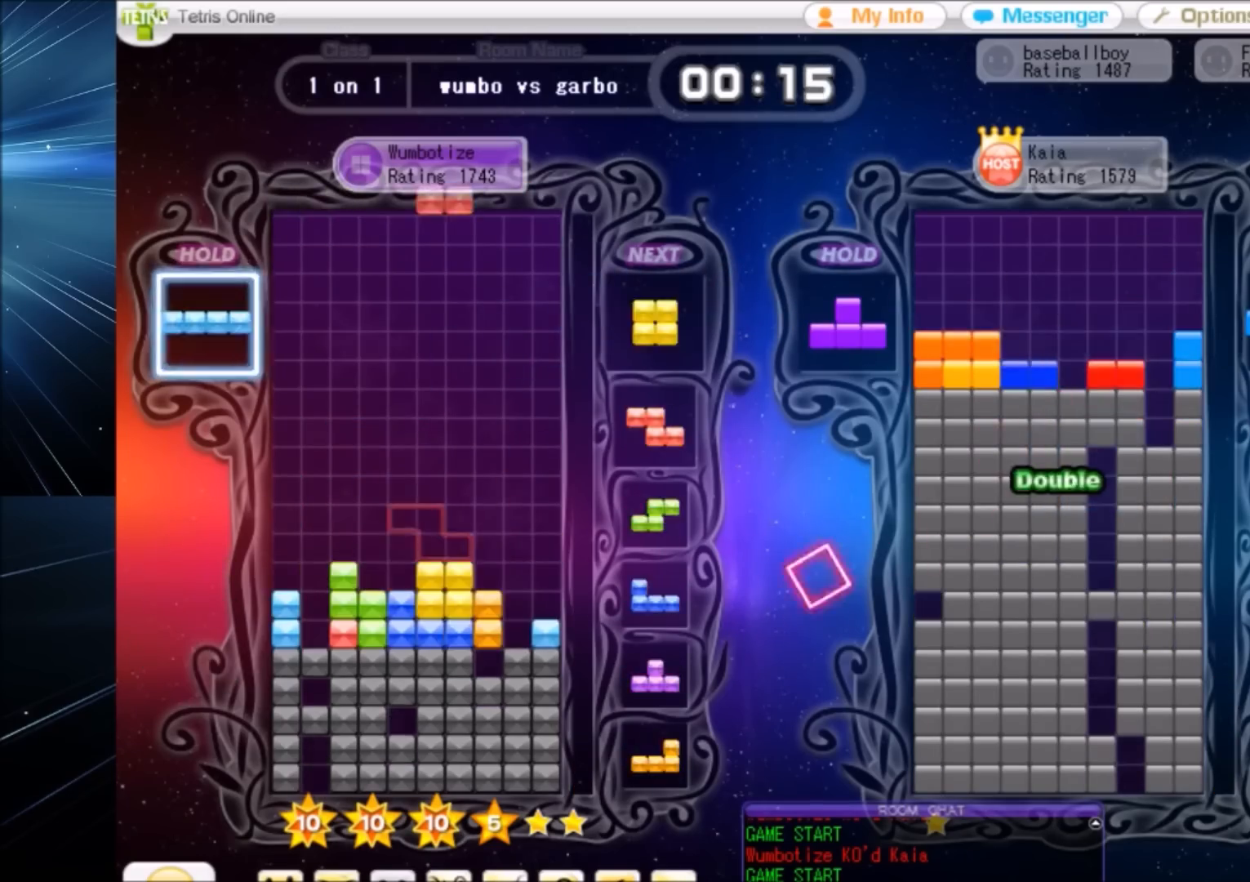
{"keys": [], "events": [[101, "x", "down"], [134, "c", "up"], [234, "down", "down"], [234, "right", "up"], [234, "x", "up"], [334, "down", "up"], [401, "left", "down"], [468, "down", "down"], [468, "left", "up"], [501, "down", "up"]]}
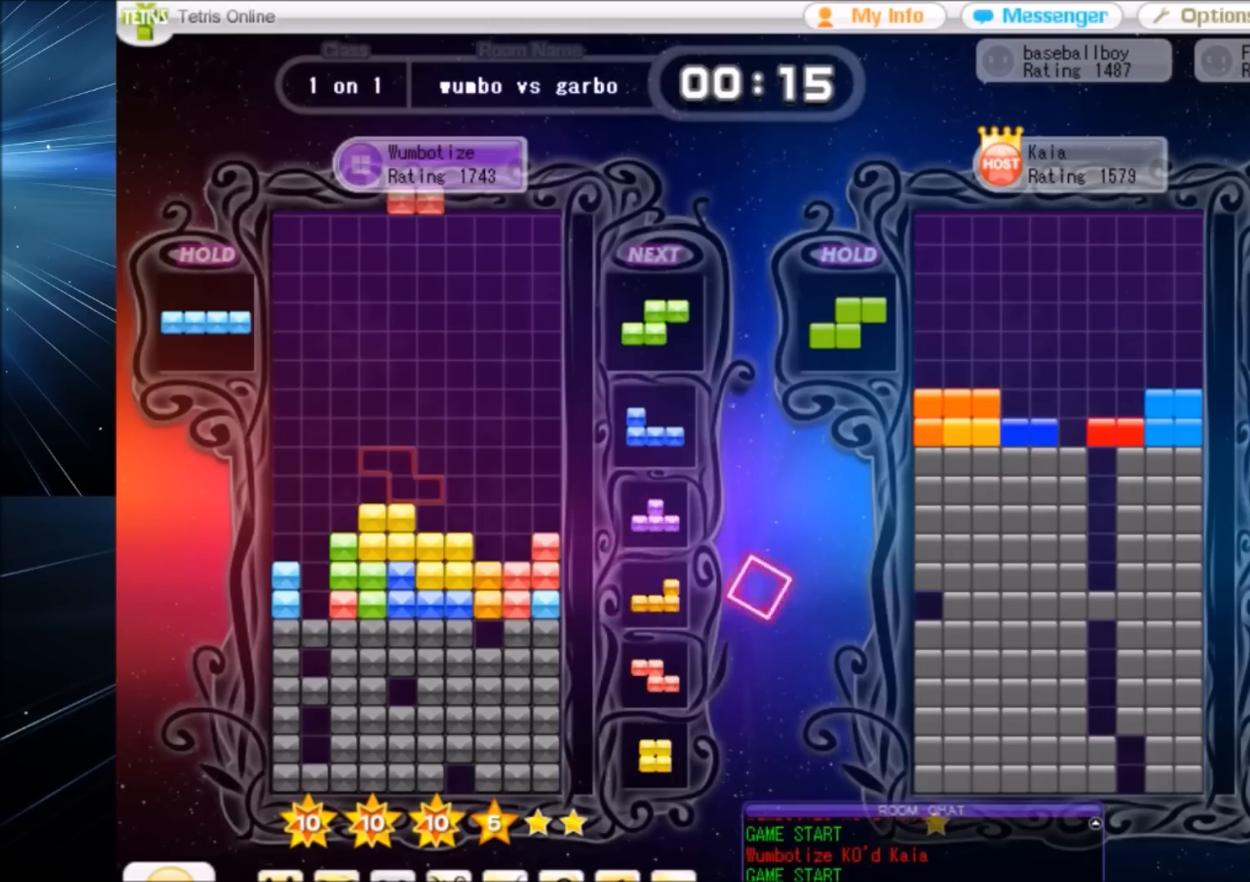
{"keys": ["z"], "events": [[200, "c", "down"], [200, "left", "down"], [300, "c", "up"], [400, "left", "up"], [434, "z", "down"]]}
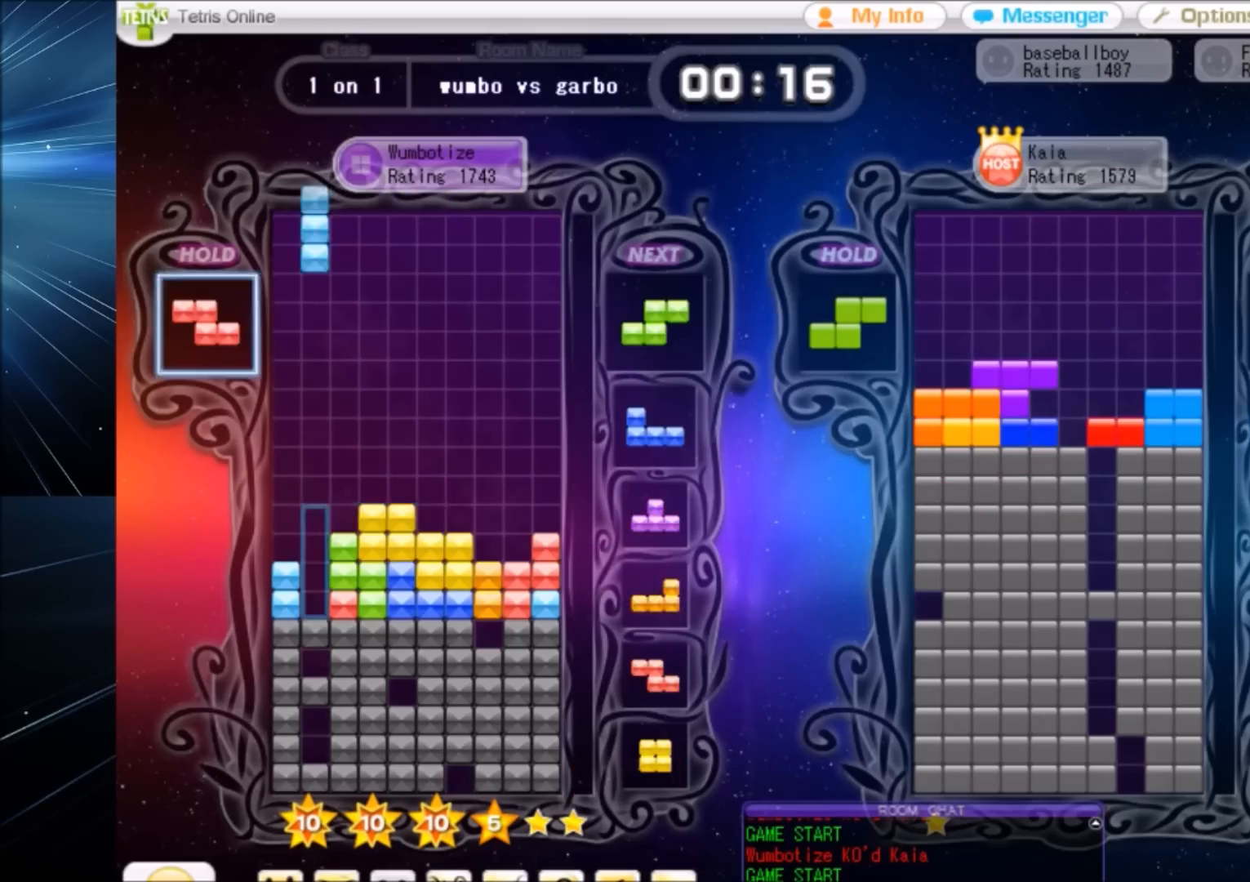
{"keys": ["down"], "events": [[34, "down", "down"], [34, "z", "up"], [134, "down", "up"], [134, "right", "down"], [367, "right", "up"], [434, "down", "down"]]}
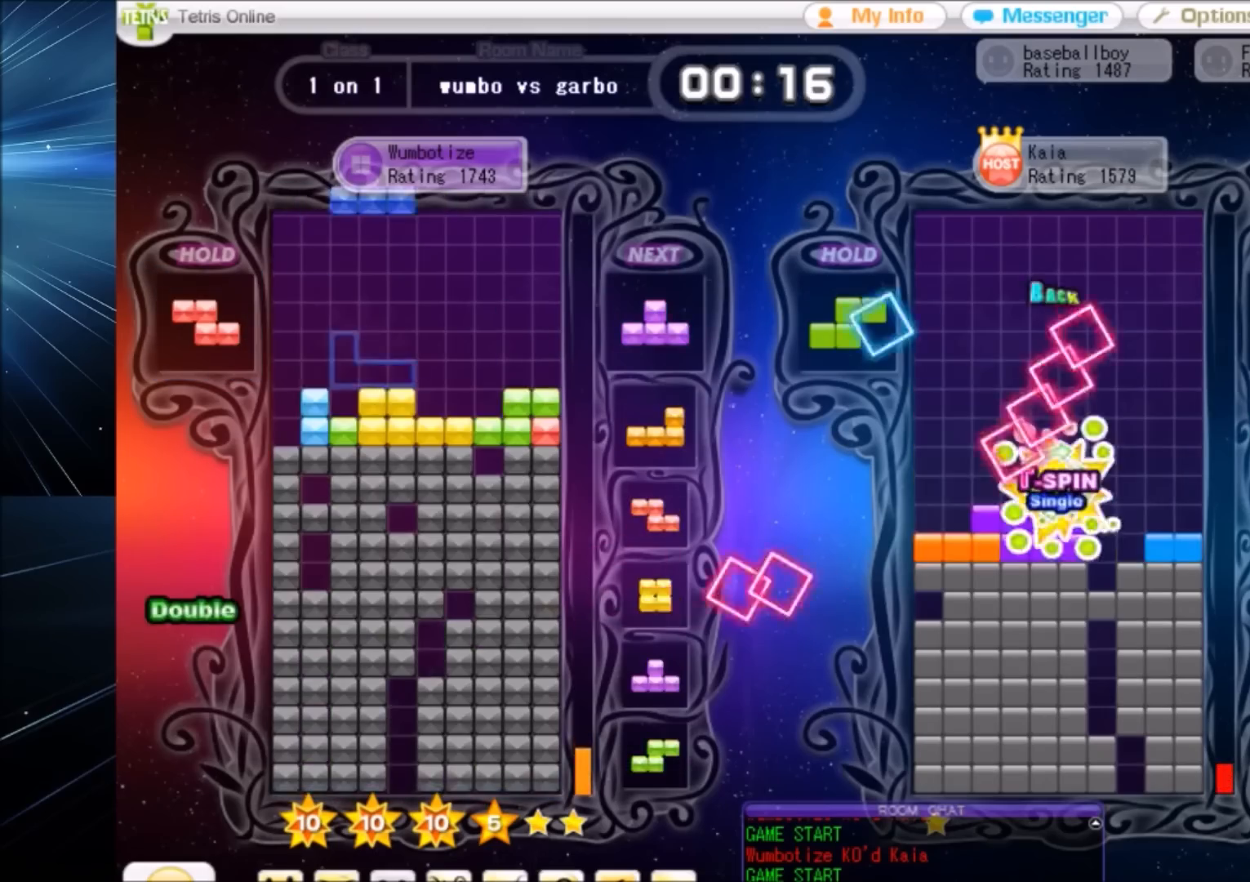
{"keys": [], "events": [[33, "down", "up"], [33, "left", "down"], [100, "x", "down"], [234, "left", "up"], [234, "x", "up"], [267, "down", "down"], [334, "down", "up"], [400, "right", "down"], [400, "x", "down"], [467, "right", "up"], [500, "x", "up"]]}
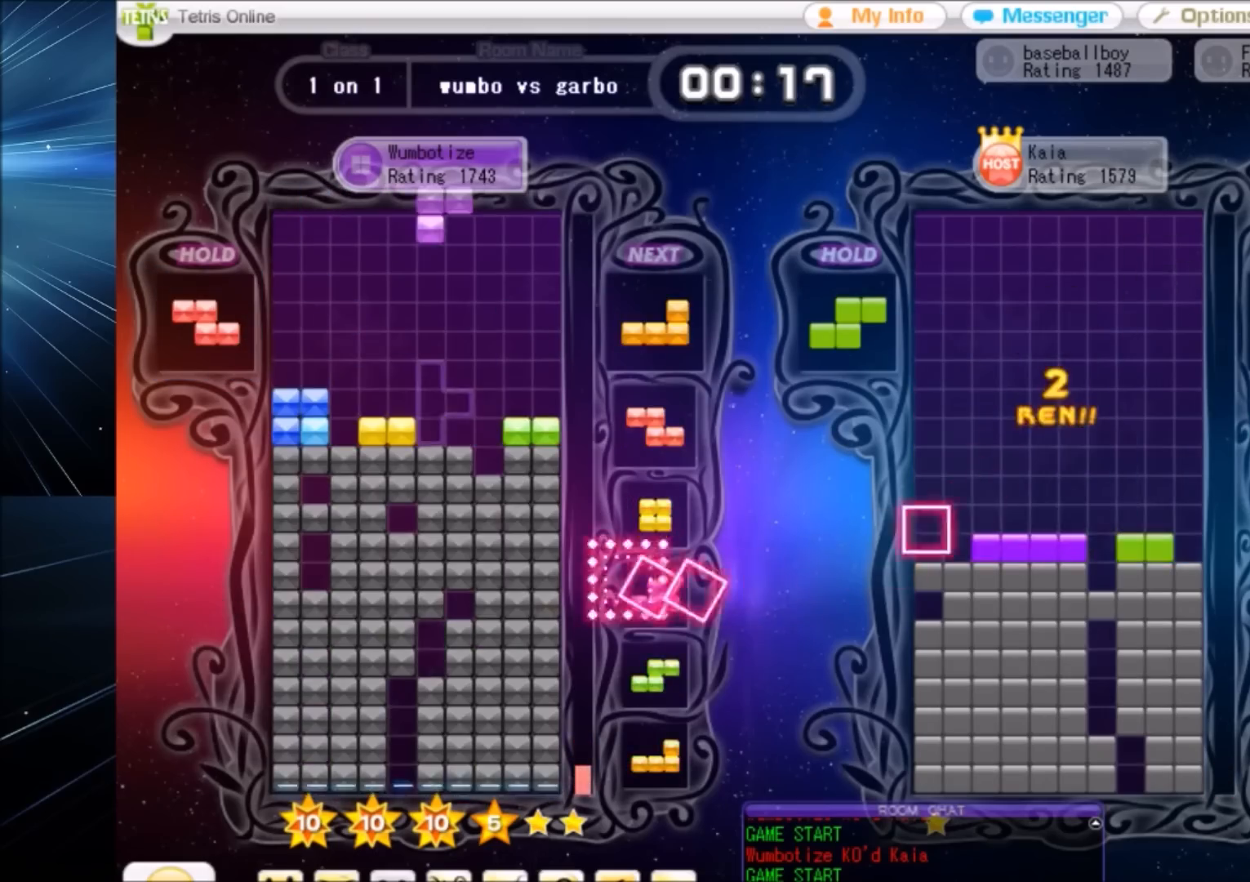
{"keys": ["c"], "events": [[101, "right", "down"], [101, "z", "down"], [134, "right", "up"], [201, "z", "up"], [234, "right", "down"], [234, "z", "down"], [301, "right", "up"], [334, "z", "up"], [401, "down", "down"], [434, "down", "up"], [468, "c", "down"]]}
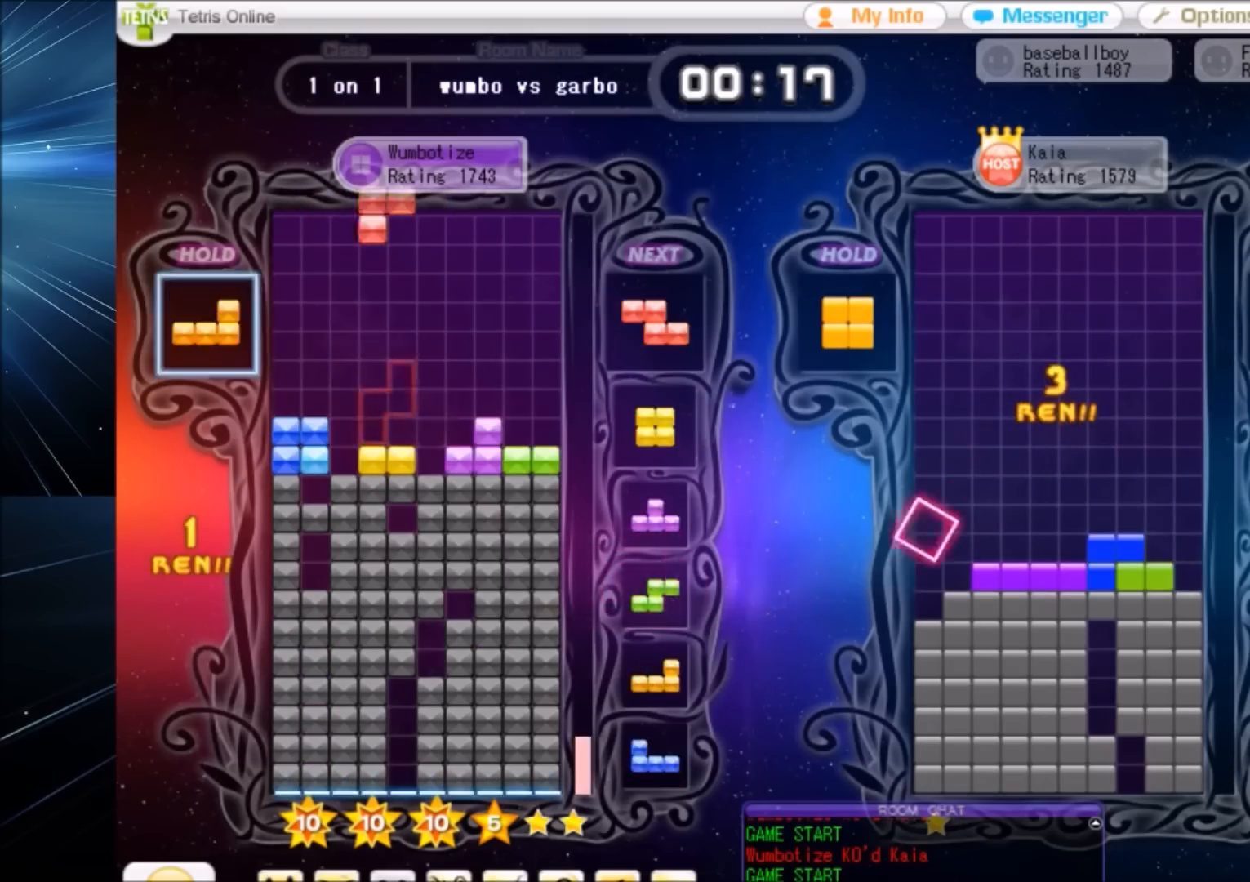
{"keys": [], "events": [[33, "z", "down"], [67, "c", "up"], [67, "left", "down"], [133, "down", "down"], [133, "left", "up"], [133, "z", "up"], [167, "down", "up"], [267, "right", "down"], [300, "right", "up"], [300, "x", "down"], [400, "x", "up"]]}
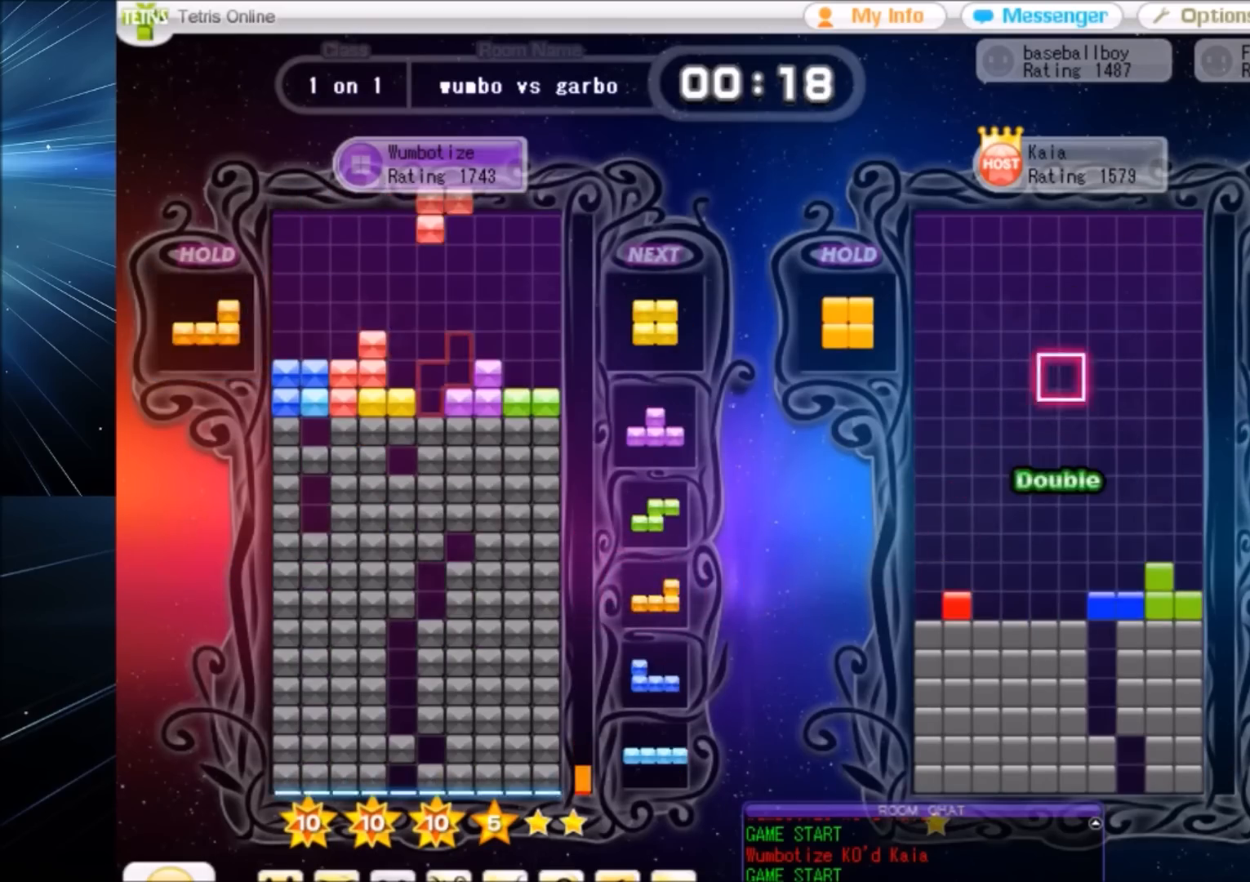
{"keys": [], "events": [[101, "c", "down"], [101, "right", "down"], [134, "right", "up"], [167, "c", "up"], [234, "down", "down"], [267, "right", "down"], [334, "down", "up"], [468, "right", "up"]]}
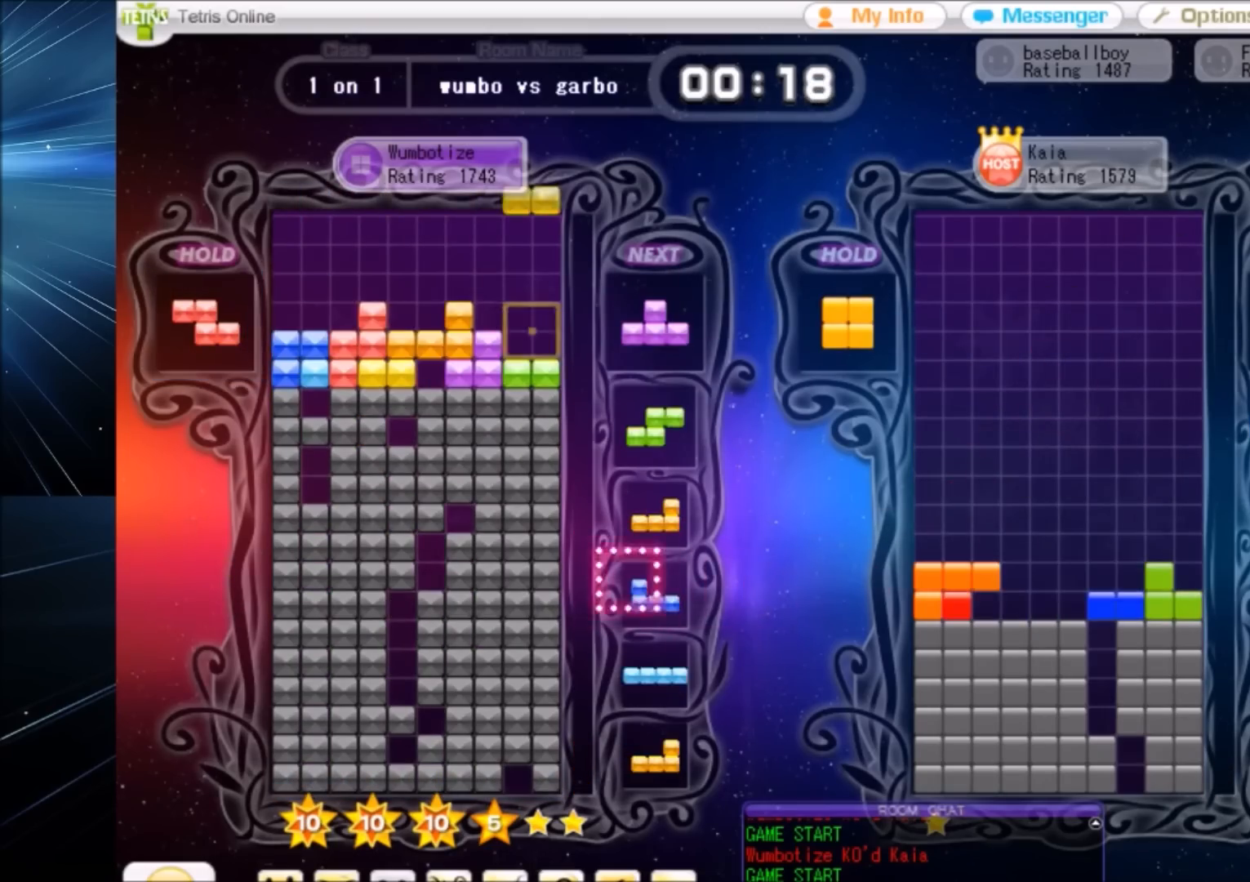
{"keys": ["left"], "events": [[67, "down", "down"], [100, "down", "up"], [133, "right", "down"], [200, "z", "down"], [234, "right", "up"], [300, "z", "up"], [434, "down", "down"], [467, "down", "up"], [467, "left", "down"]]}
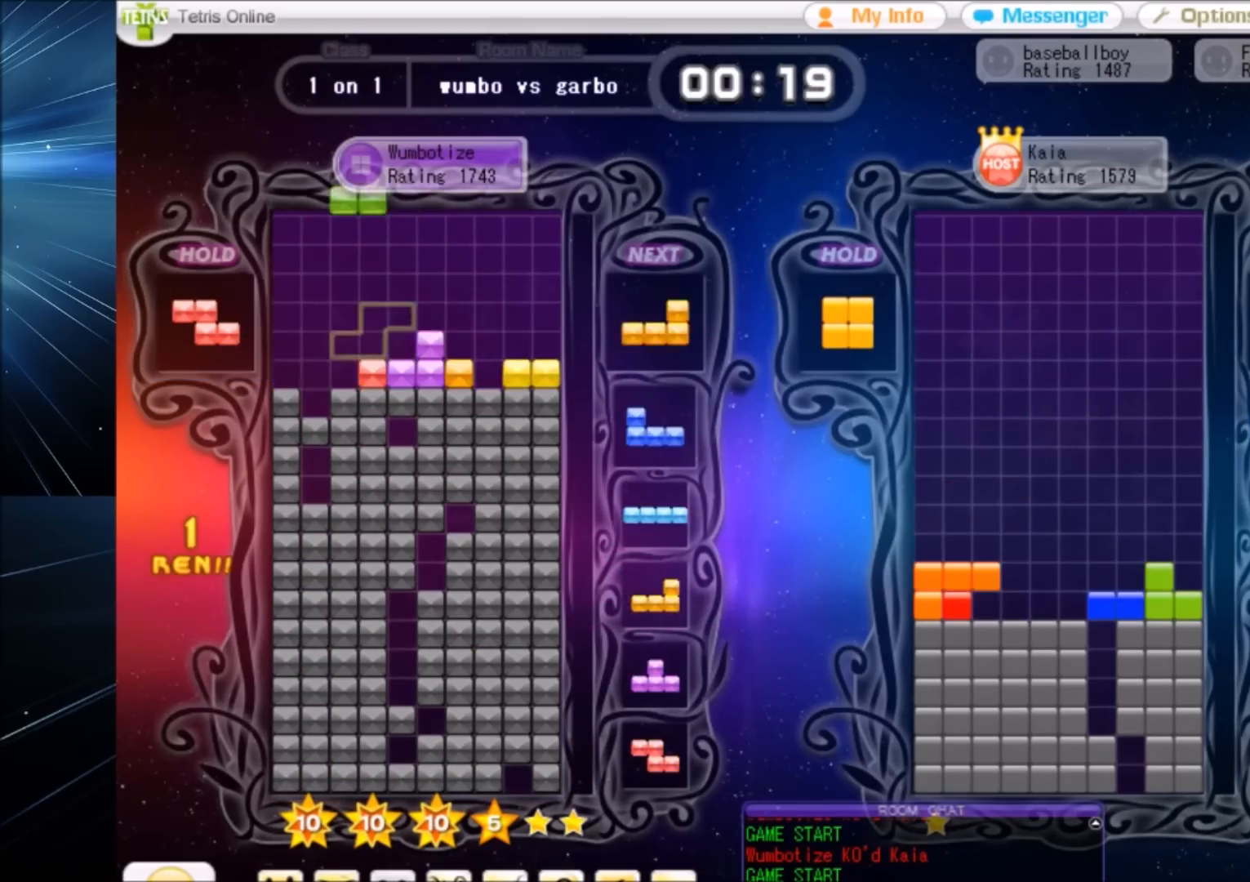
{"keys": [], "events": [[67, "z", "down"], [134, "left", "up"], [167, "z", "up"], [201, "down", "down"], [267, "down", "up"], [367, "z", "down"], [401, "left", "down"], [434, "left", "up"], [434, "z", "up"]]}
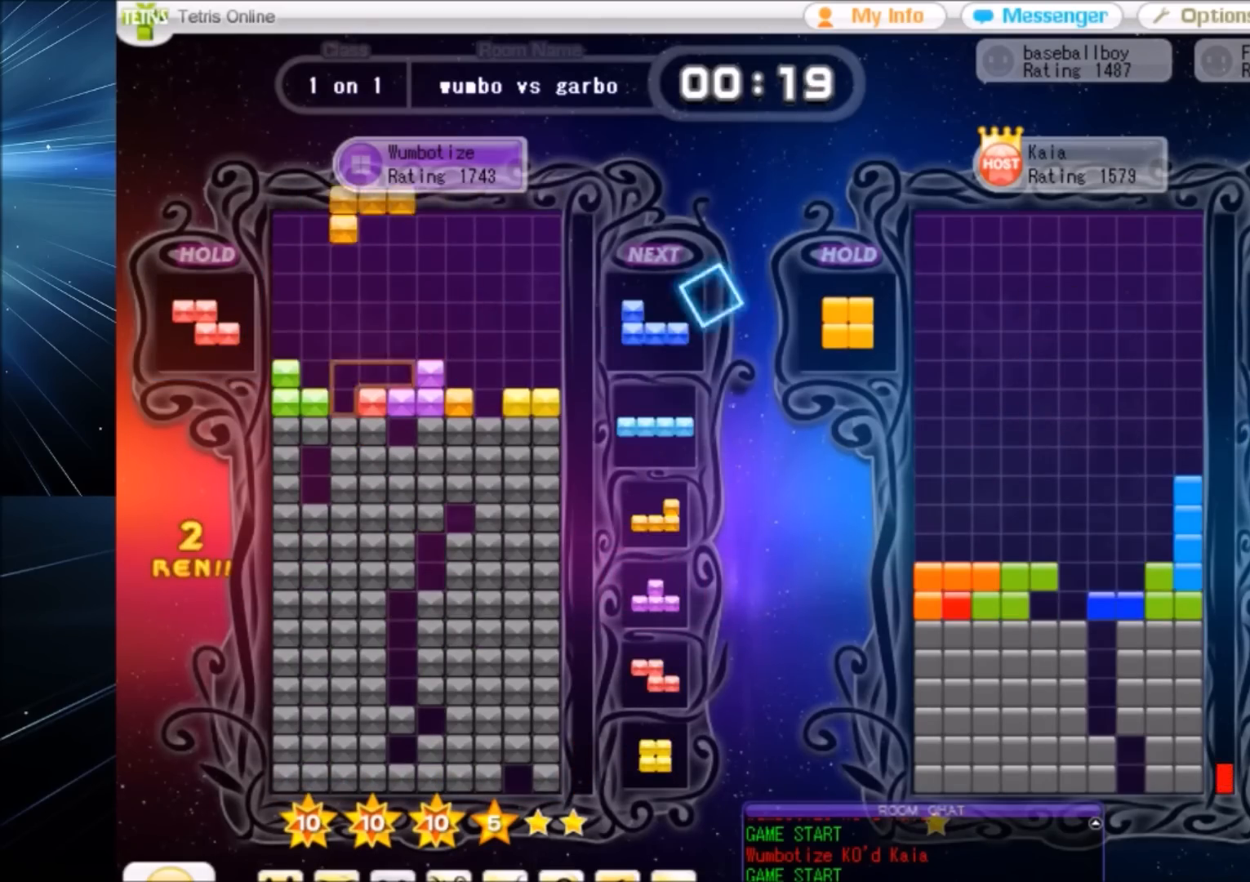
{"keys": ["right"], "events": [[33, "z", "down"], [100, "down", "down"], [133, "z", "up"], [167, "down", "up"], [167, "right", "down"], [234, "c", "down"], [334, "c", "up"], [367, "right", "up"], [400, "z", "down"], [467, "down", "down"], [467, "right", "down"], [500, "down", "up"], [500, "z", "up"]]}